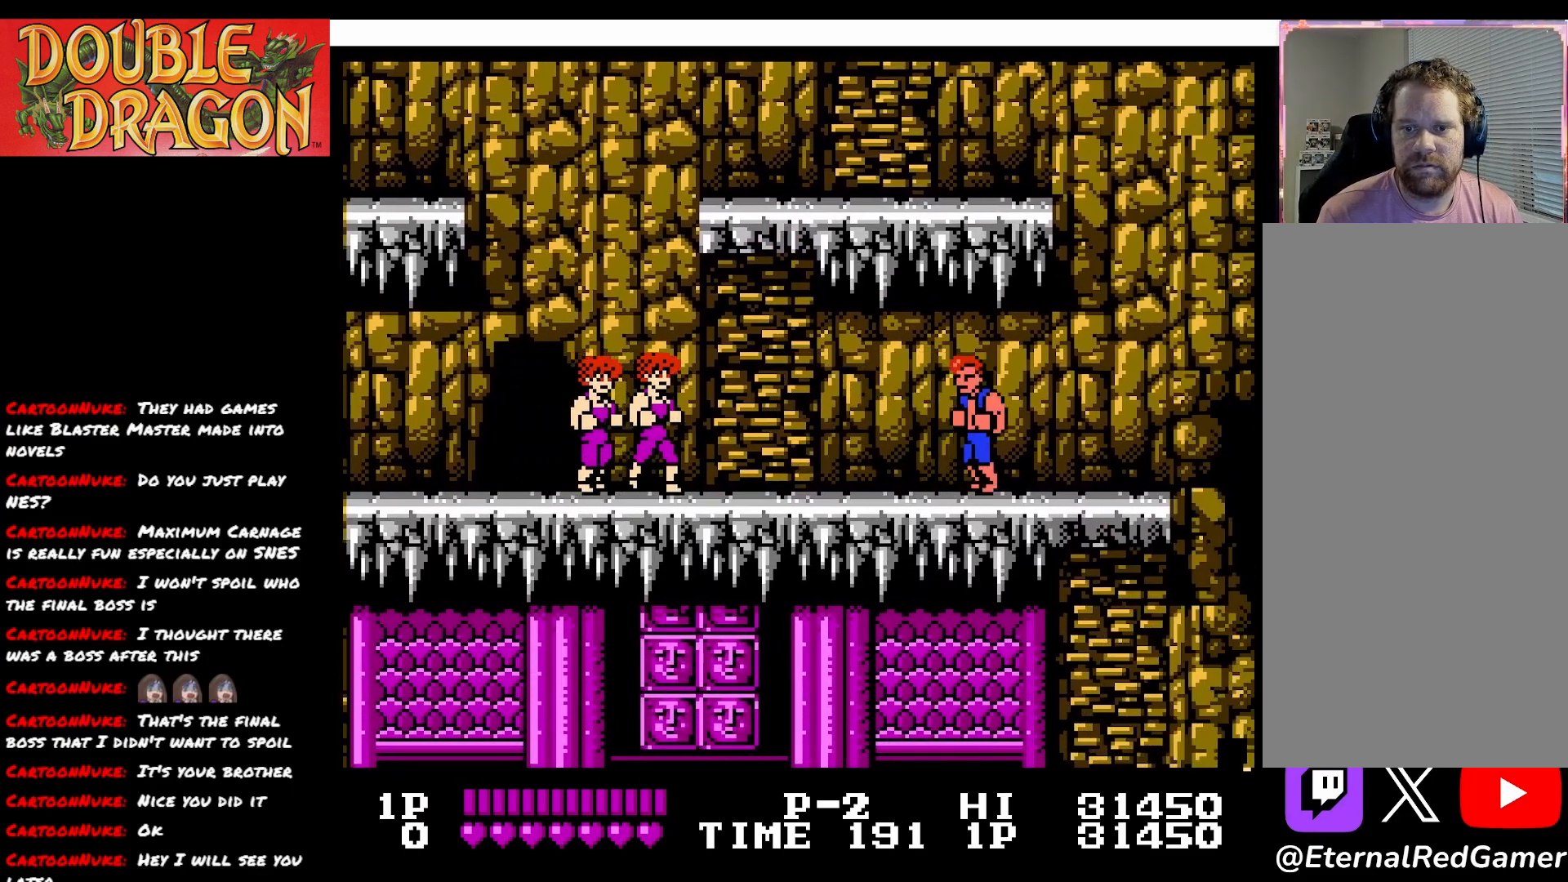
Gameplay with a controller (Xbox layout); each line is a JSON object with the inputs held at the frame after it. "events" lists button and stick changes between this image and that frame as [ms after this image, input, new state], when the widget could be followed in between. Not read: left_stick.
{"buttons": [], "right_stick": "center", "events": [[400, "DPAD_LEFT", "up"], [450, "DPAD_RIGHT", "down"], [501, "DPAD_RIGHT", "up"]]}
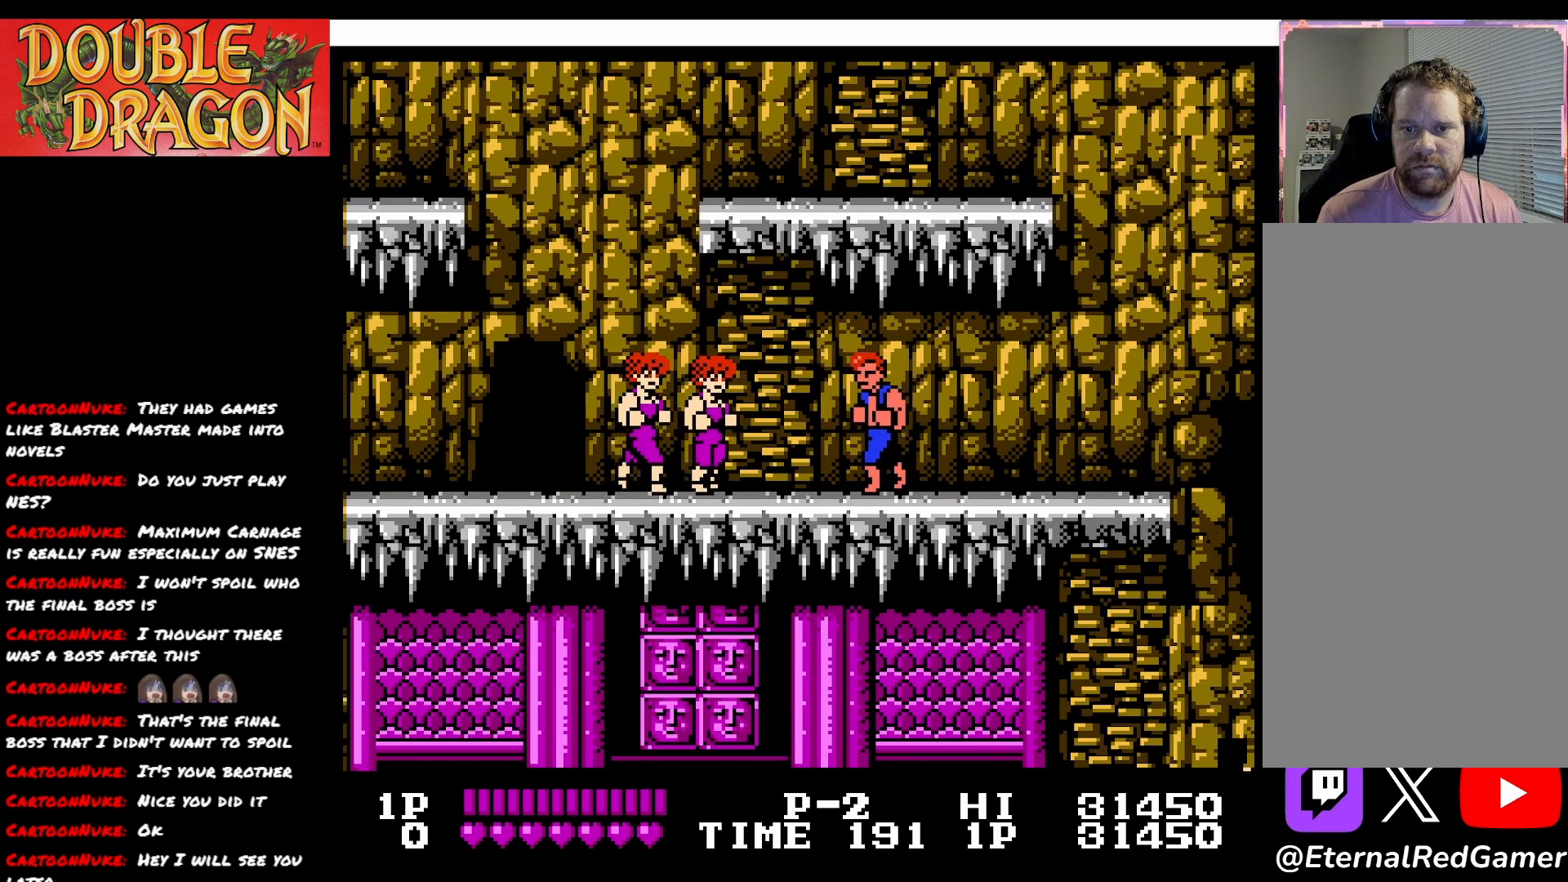
{"buttons": [], "right_stick": "center", "events": [[367, "A", "down"], [467, "A", "up"]]}
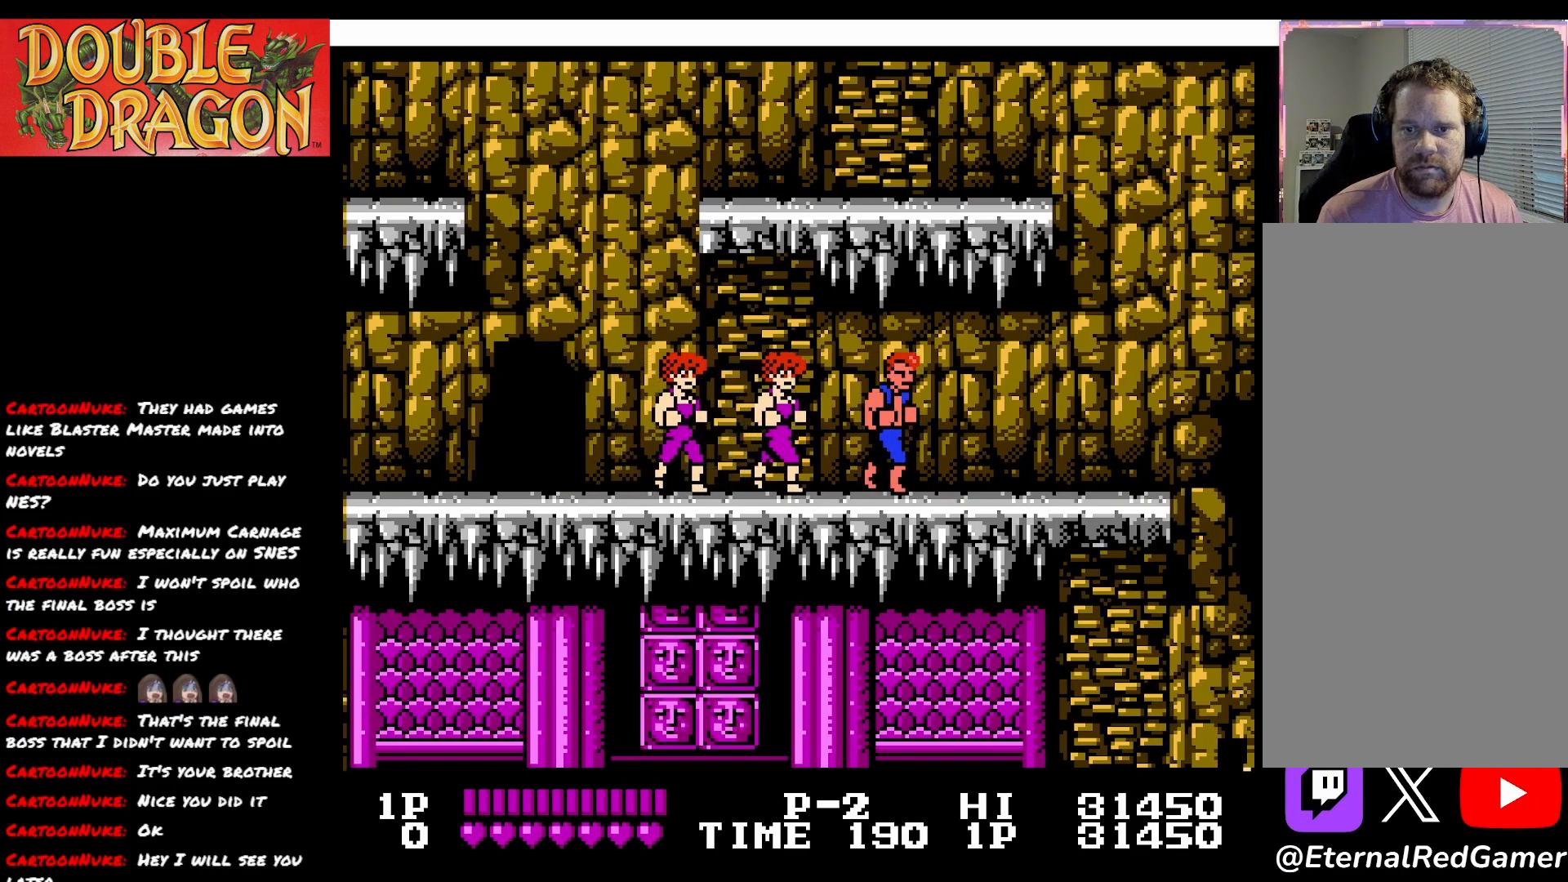
{"buttons": [], "right_stick": "center", "events": [[284, "DPAD_RIGHT", "down"], [484, "DPAD_RIGHT", "up"]]}
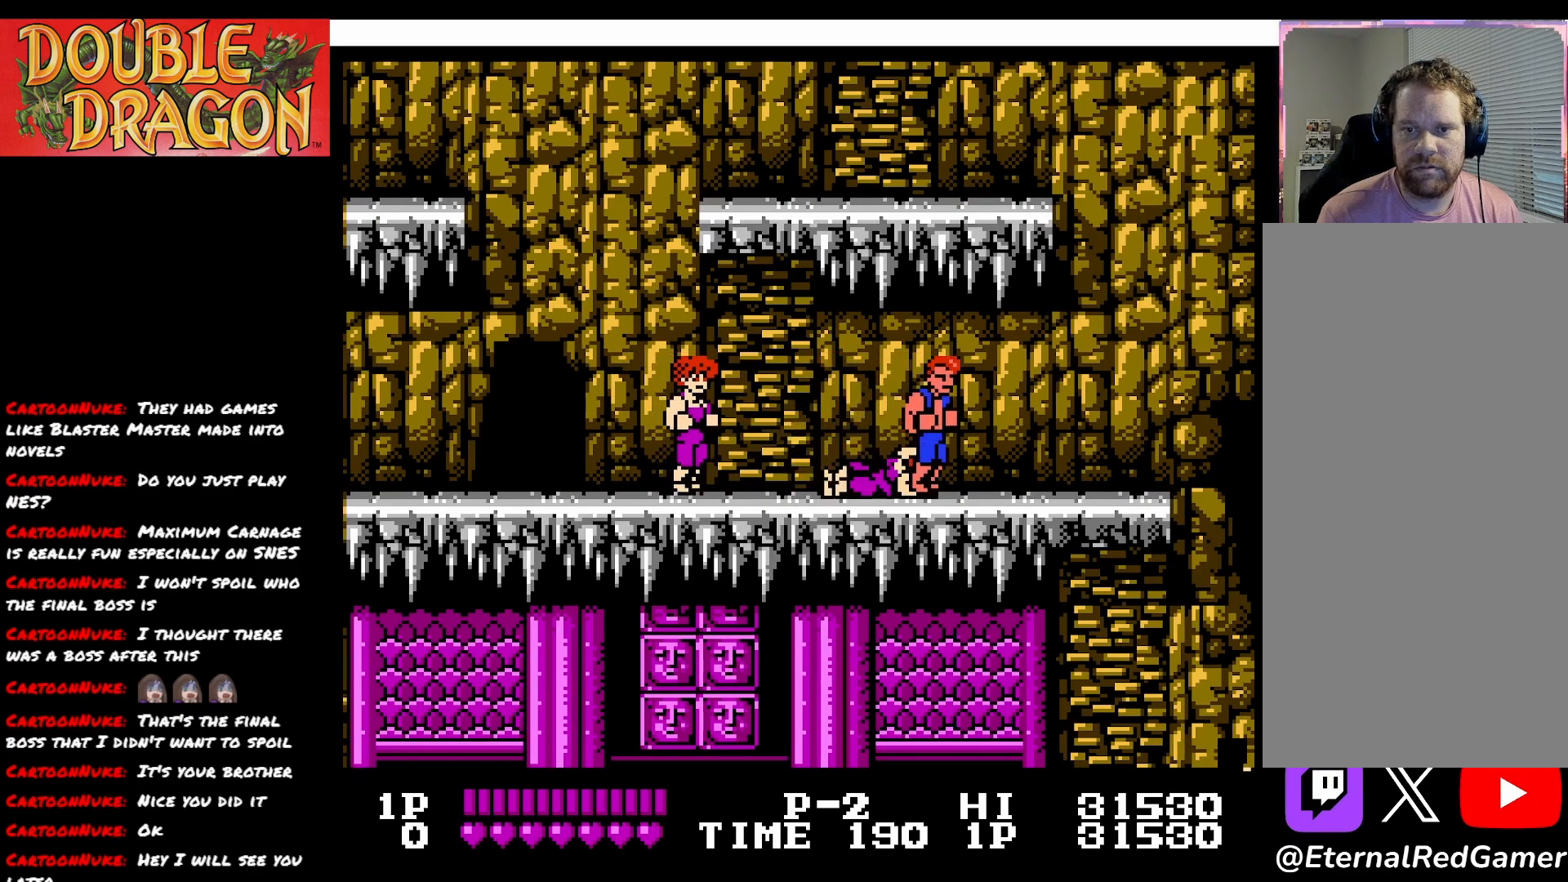
{"buttons": [], "right_stick": "center", "events": [[250, "DPAD_LEFT", "down"], [500, "DPAD_LEFT", "up"]]}
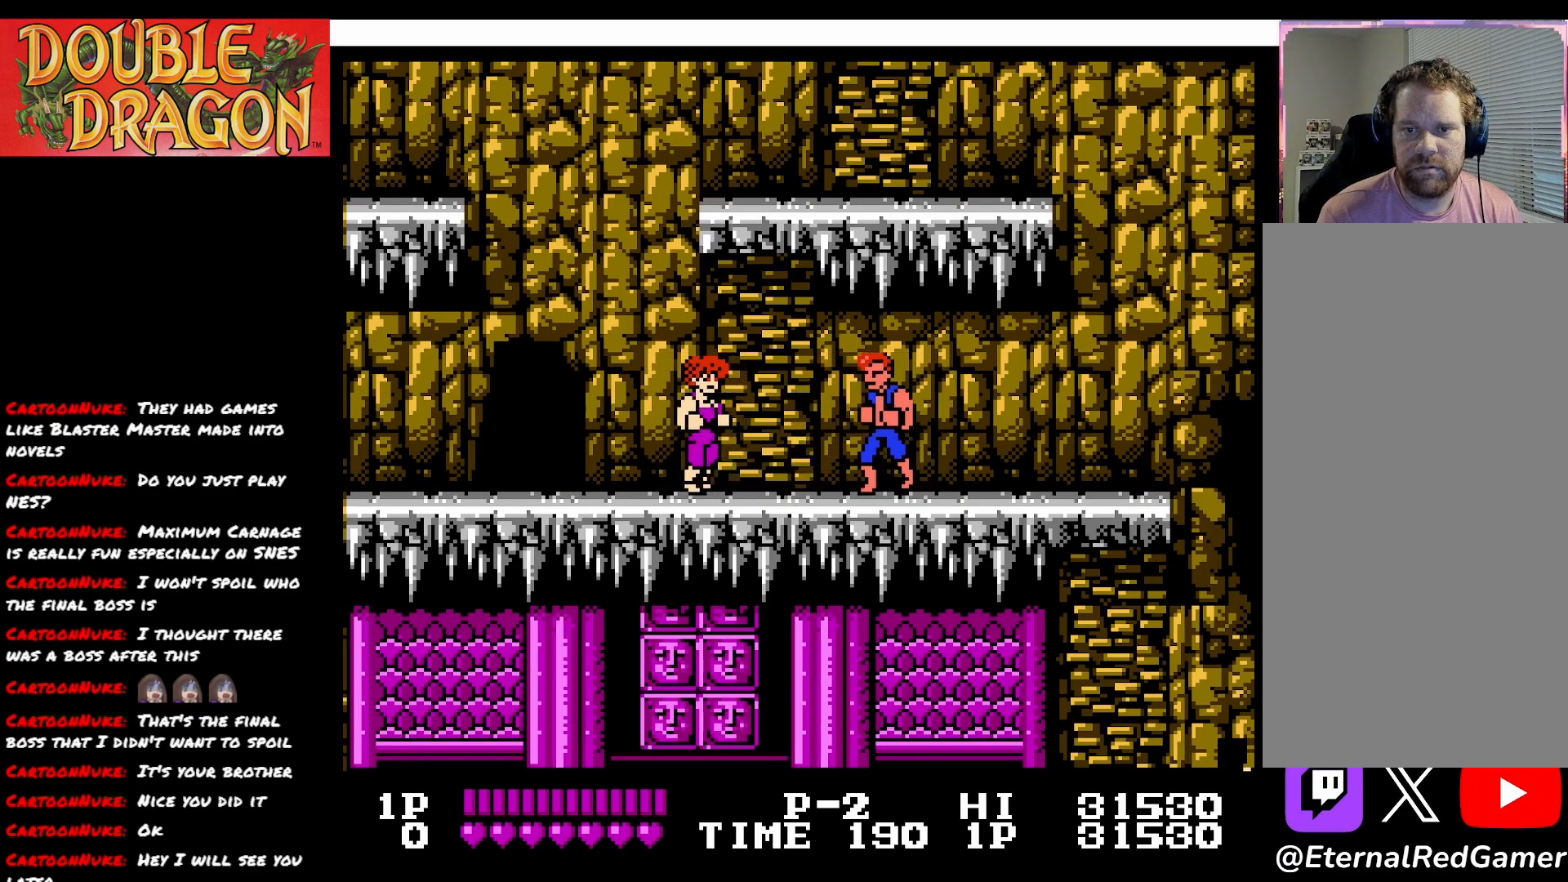
{"buttons": [], "right_stick": "center", "events": [[117, "DPAD_RIGHT", "down"], [167, "DPAD_RIGHT", "up"]]}
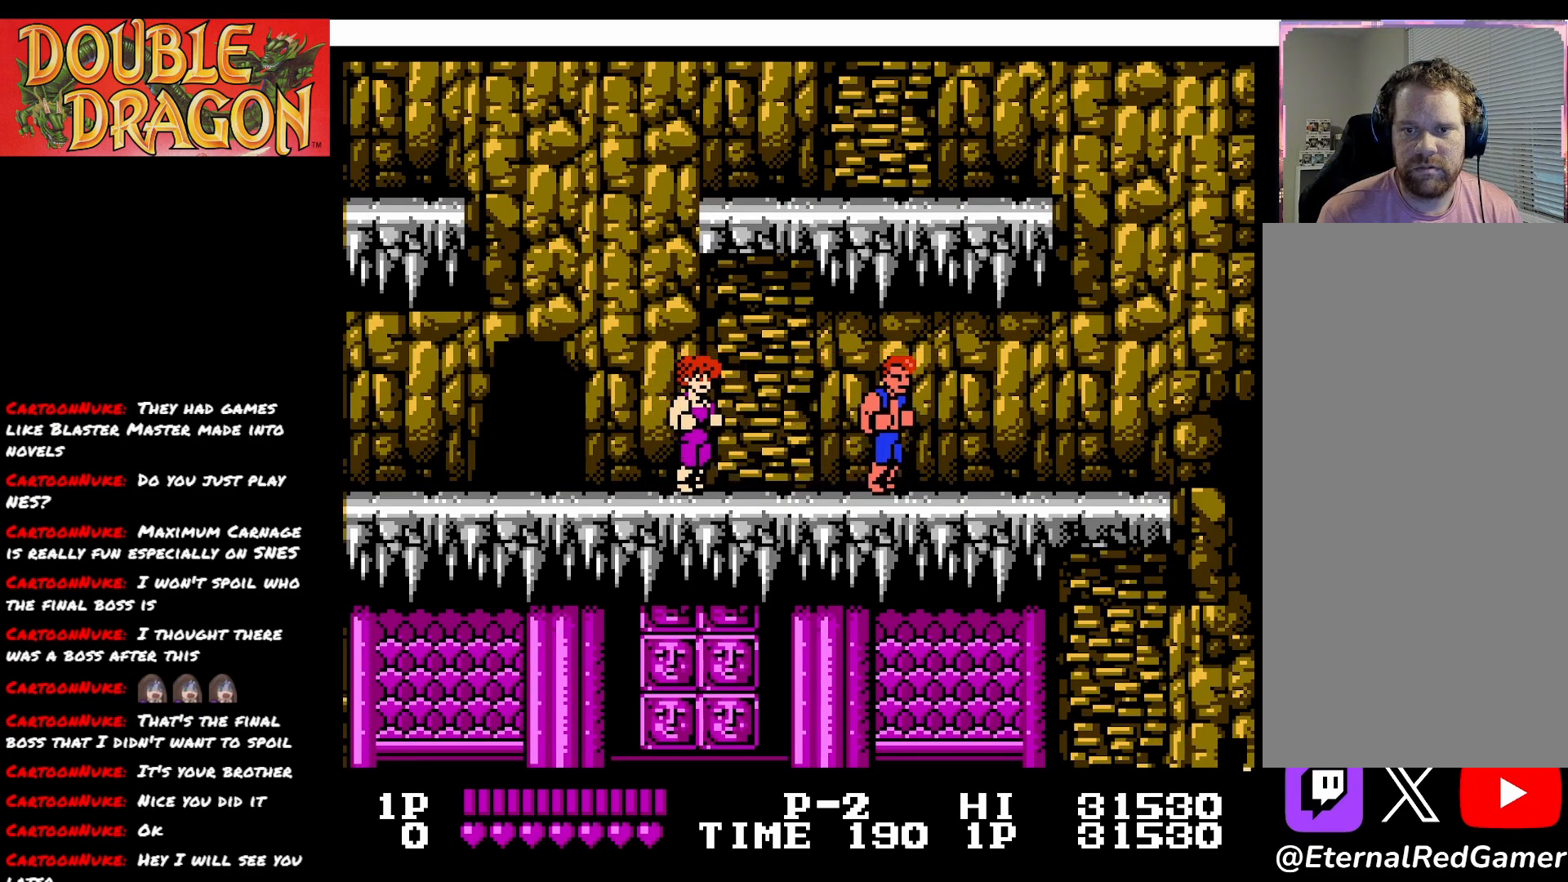
{"buttons": [], "right_stick": "center", "events": []}
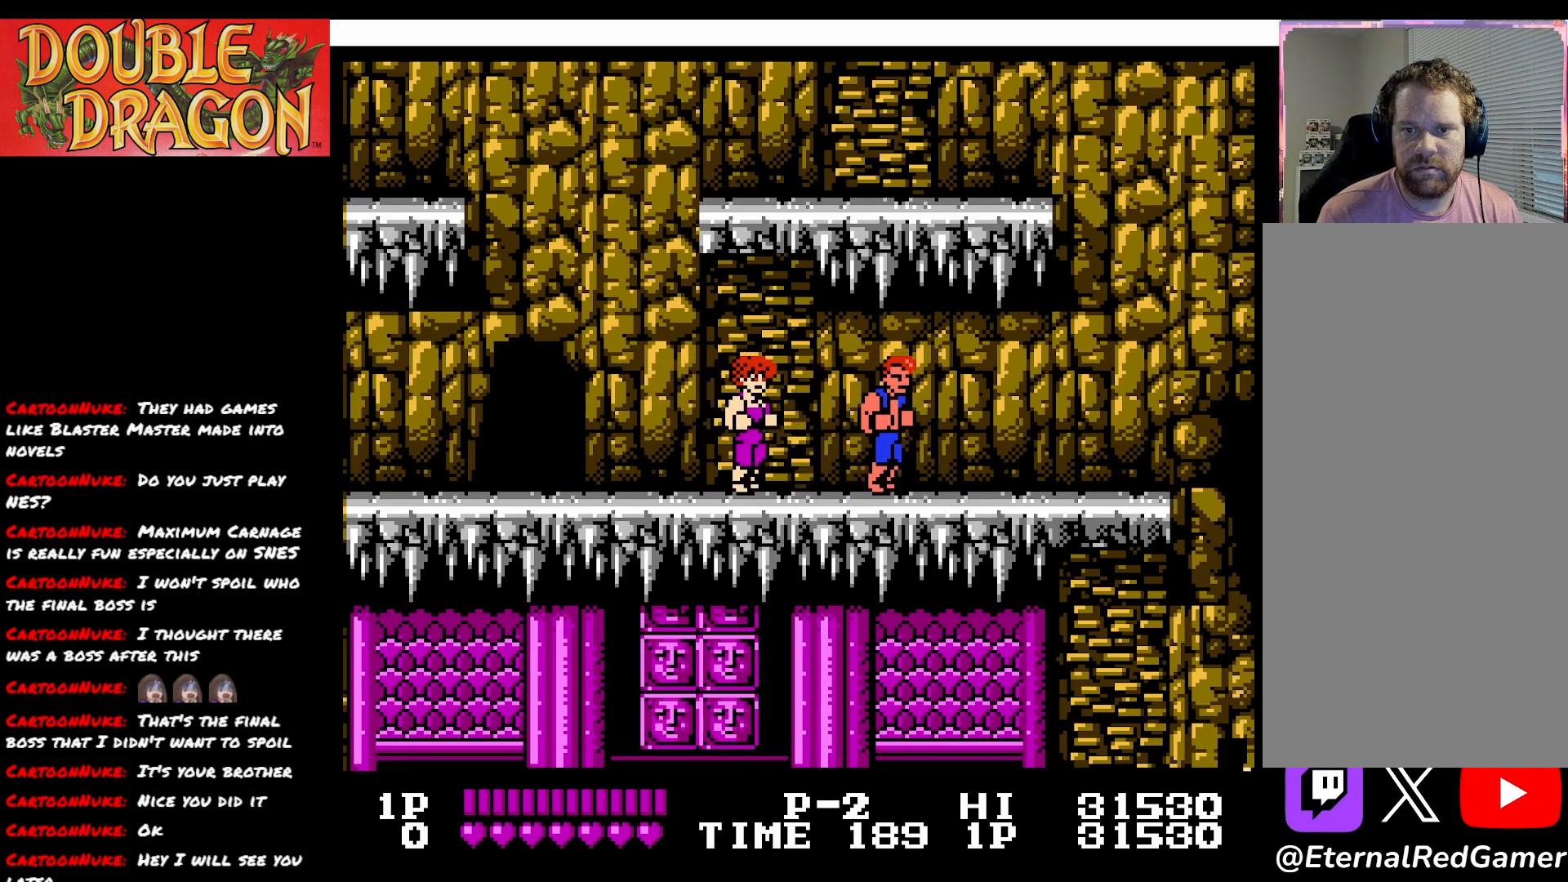
{"buttons": [], "right_stick": "center", "events": [[234, "A", "down"], [351, "A", "up"]]}
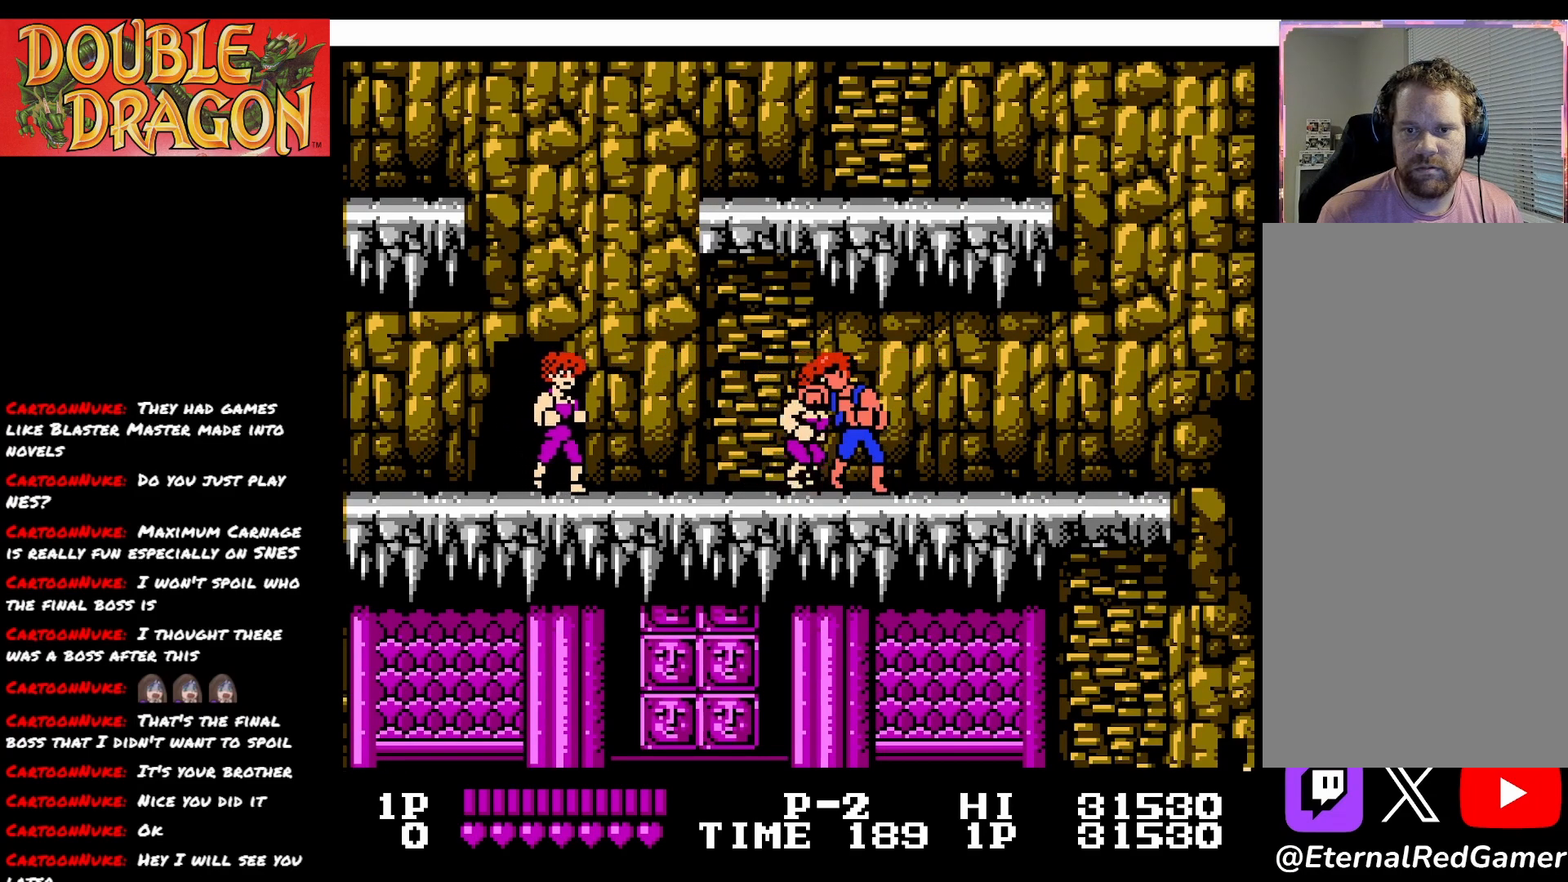
{"buttons": ["DPAD_RIGHT"], "right_stick": "center", "events": [[83, "DPAD_RIGHT", "down"]]}
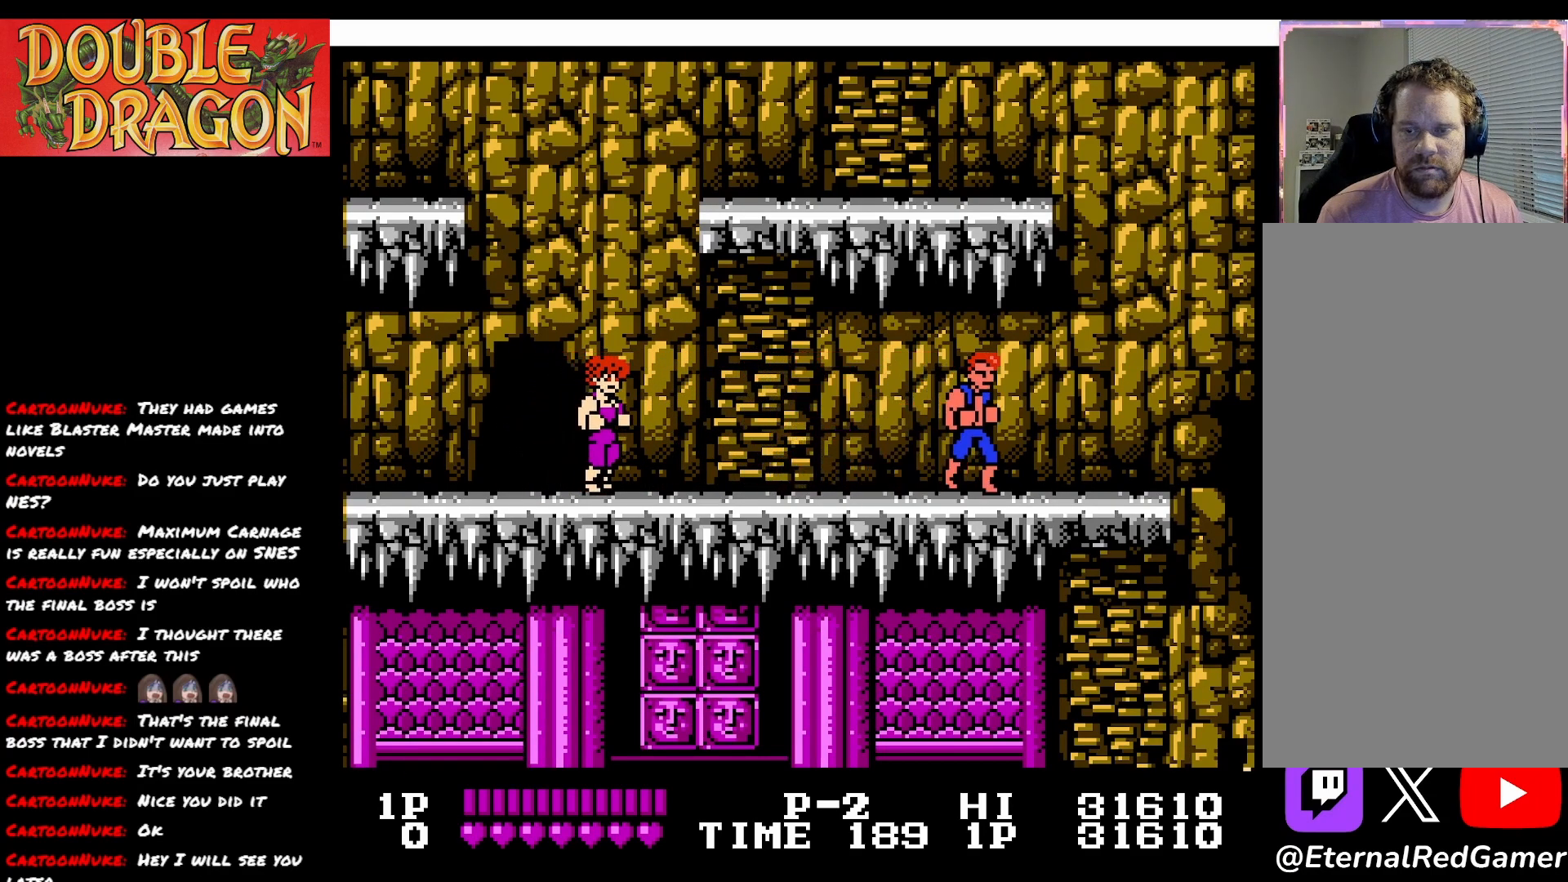
{"buttons": ["DPAD_LEFT"], "right_stick": "center", "events": [[117, "DPAD_RIGHT", "up"], [217, "DPAD_LEFT", "down"]]}
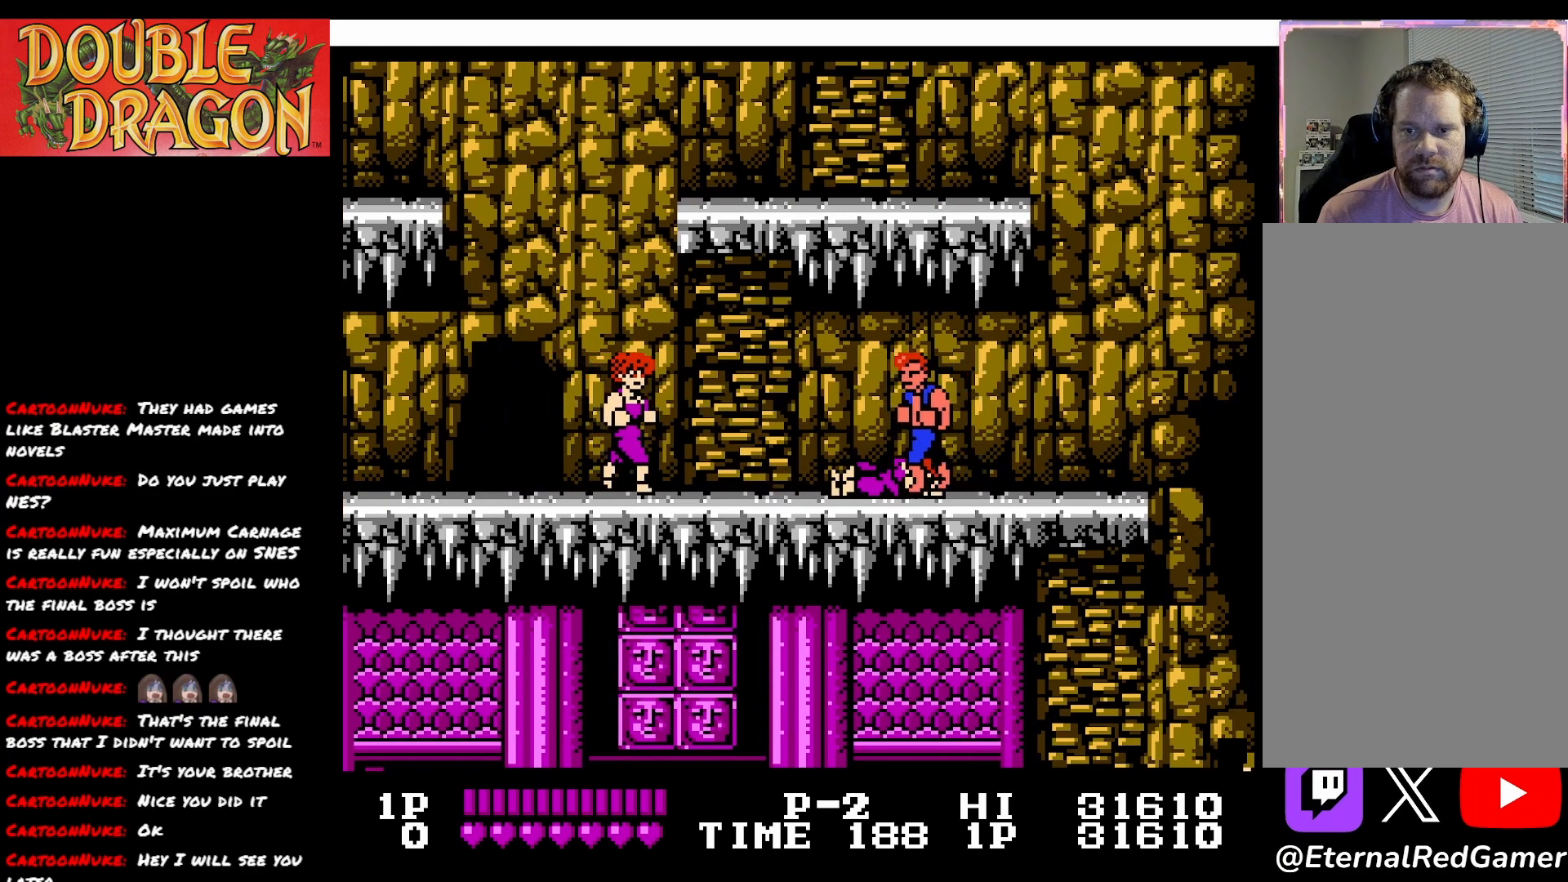
{"buttons": [], "right_stick": "center", "events": [[367, "DPAD_LEFT", "up"], [434, "DPAD_RIGHT", "down"], [484, "DPAD_RIGHT", "up"]]}
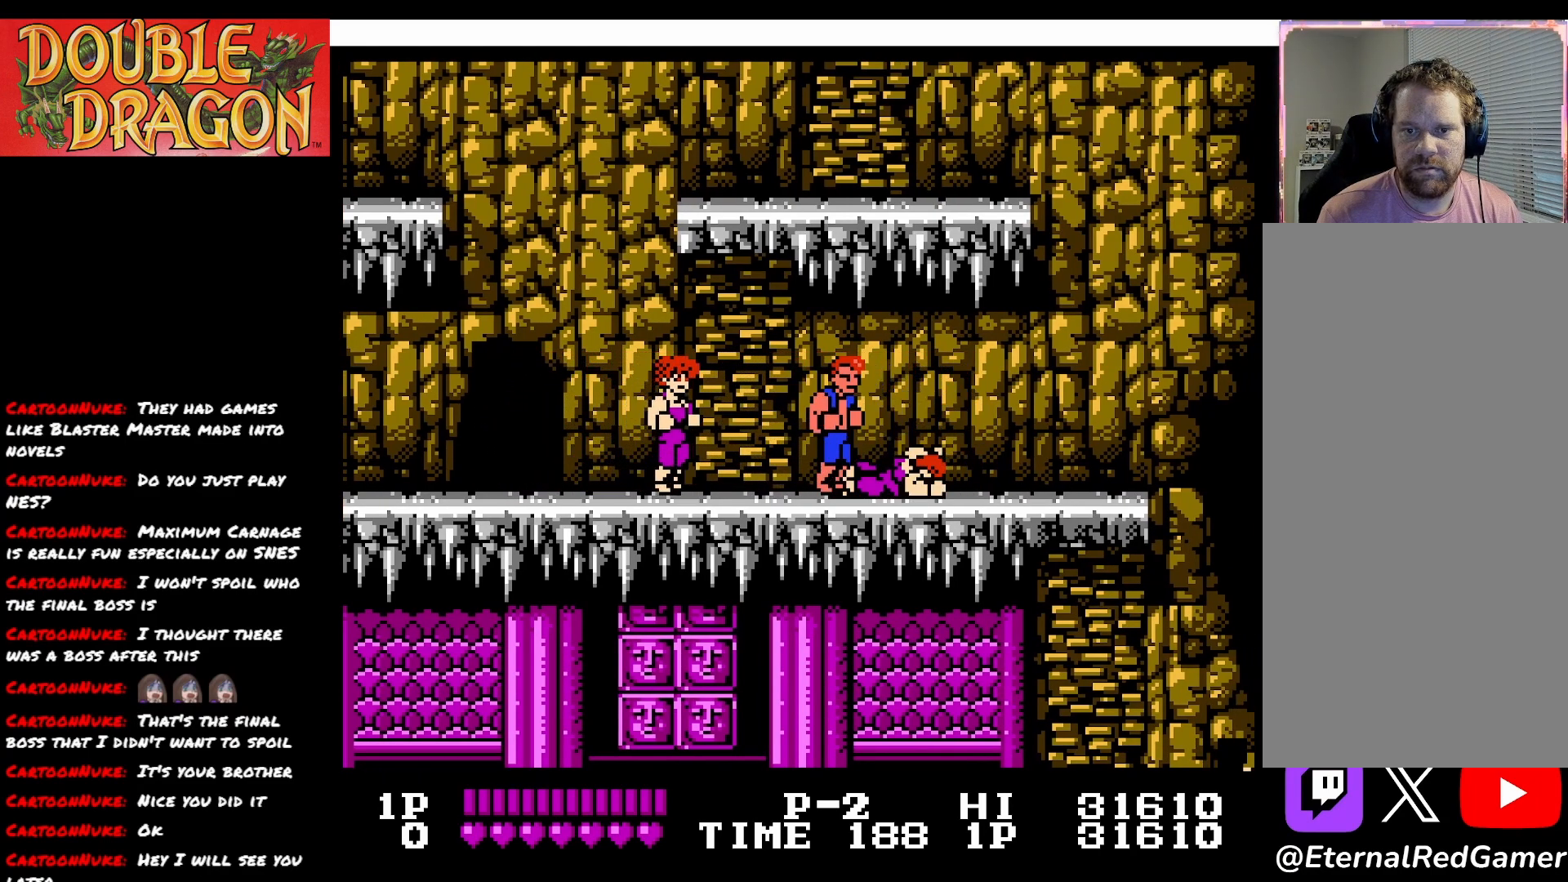
{"buttons": ["A"], "right_stick": "center", "events": [[467, "A", "down"]]}
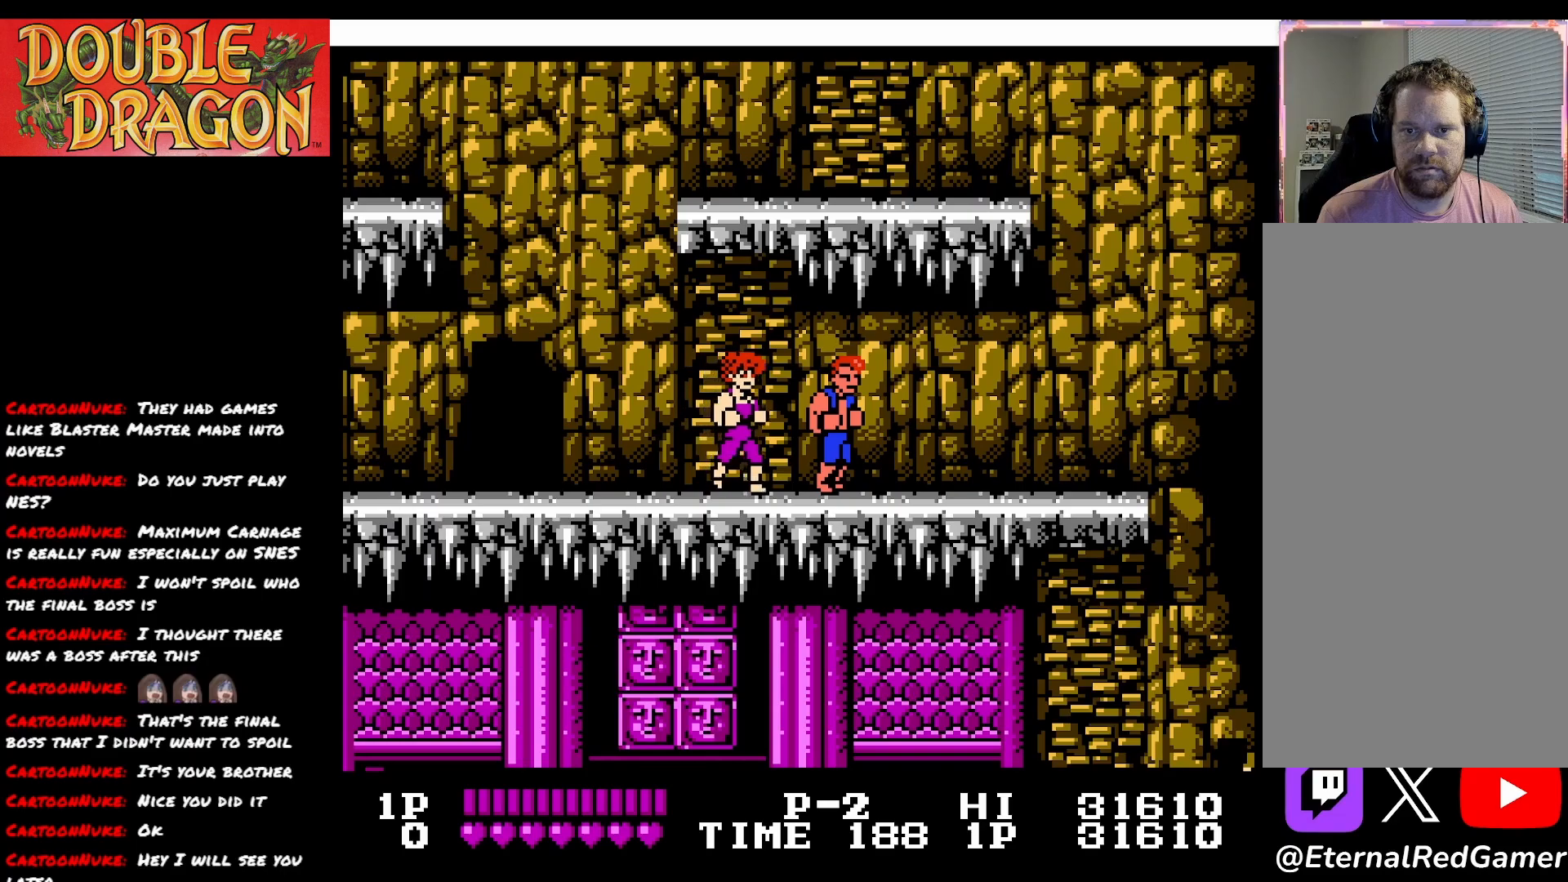
{"buttons": ["DPAD_RIGHT"], "right_stick": "center", "events": [[50, "A", "up"], [183, "DPAD_RIGHT", "down"]]}
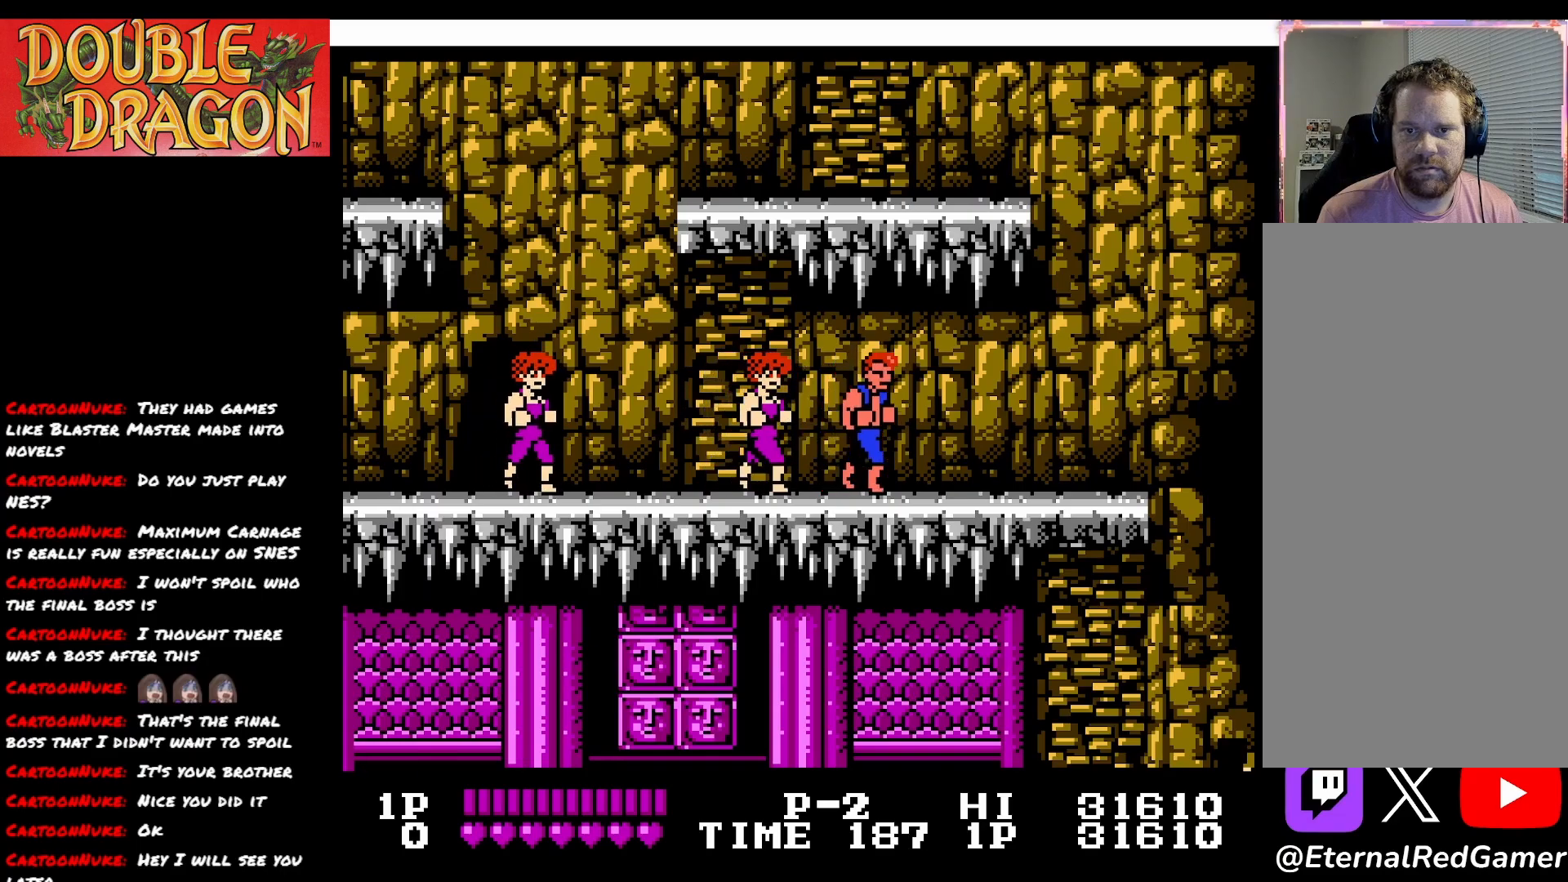
{"buttons": ["A"], "right_stick": "center", "events": [[284, "DPAD_RIGHT", "up"], [451, "A", "down"]]}
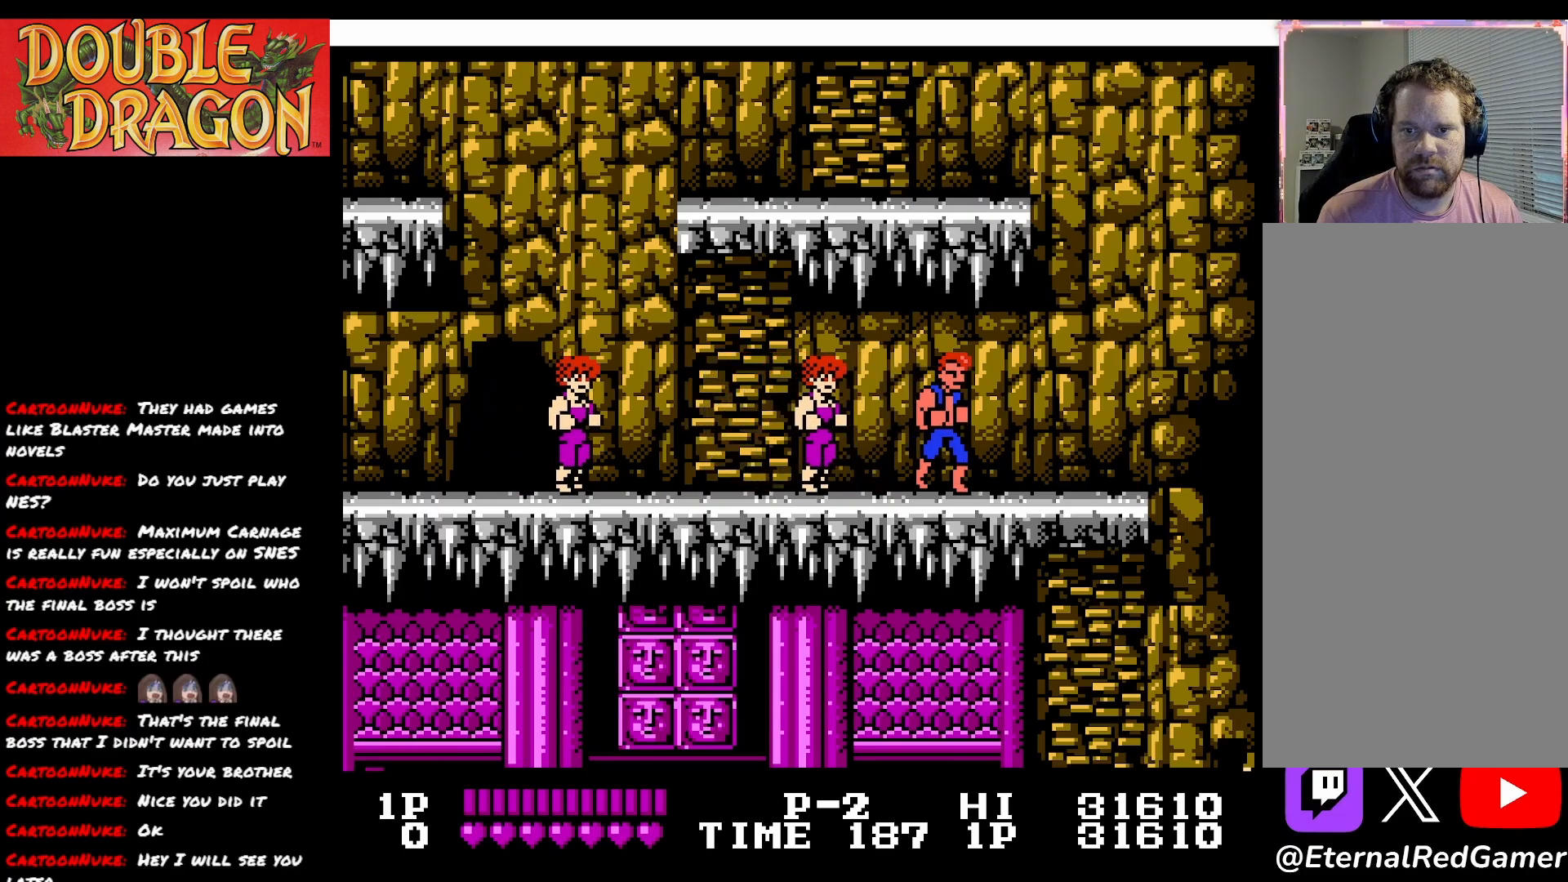
{"buttons": [], "right_stick": "center", "events": [[50, "A", "up"]]}
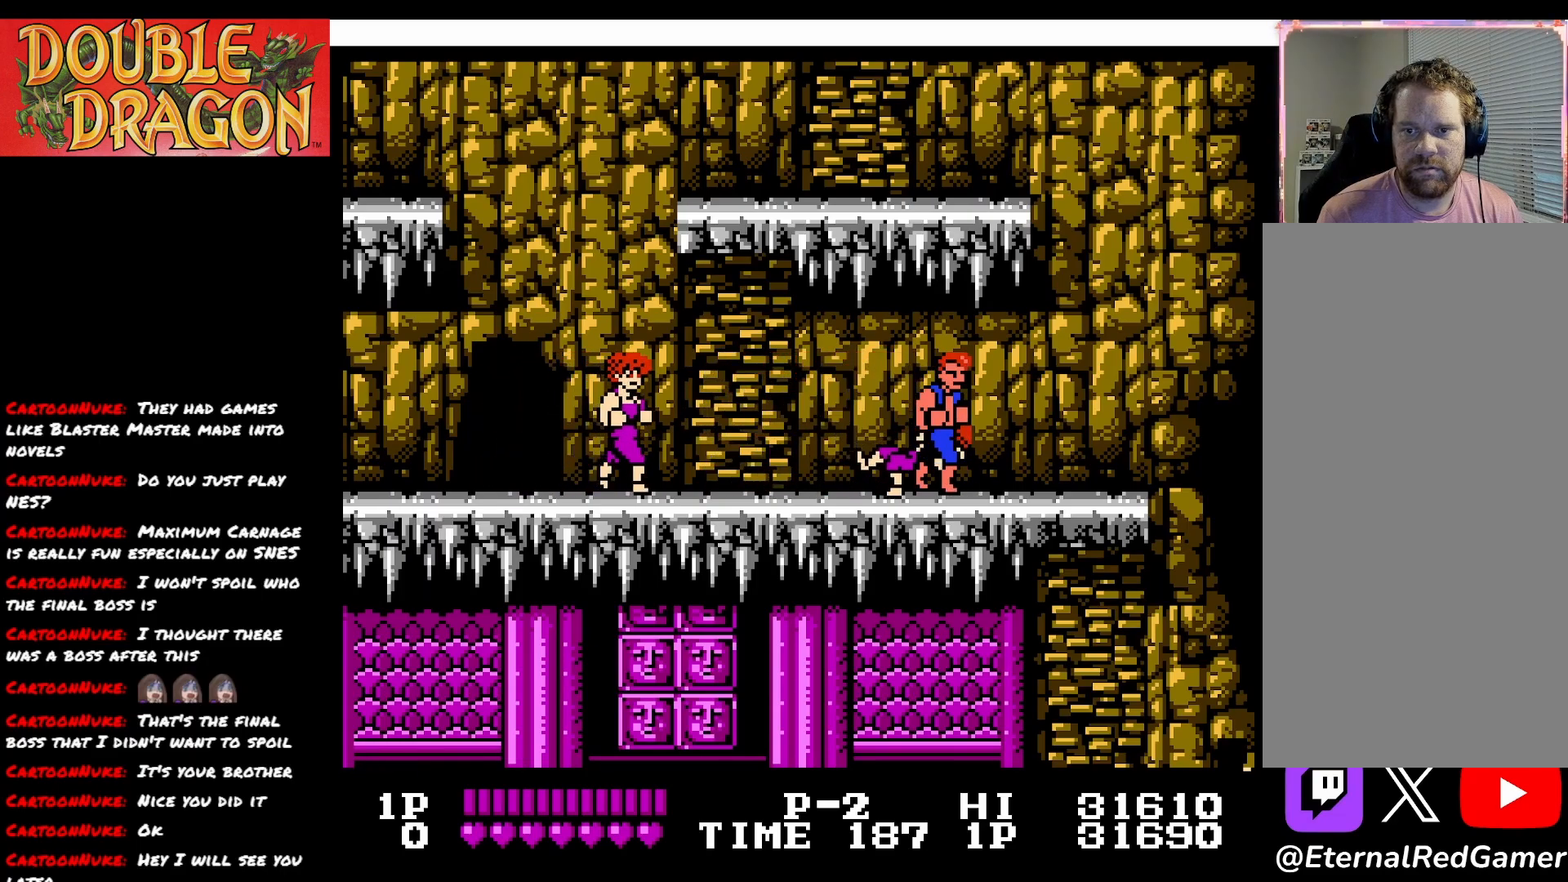
{"buttons": ["DPAD_RIGHT"], "right_stick": "center", "events": [[67, "DPAD_RIGHT", "down"]]}
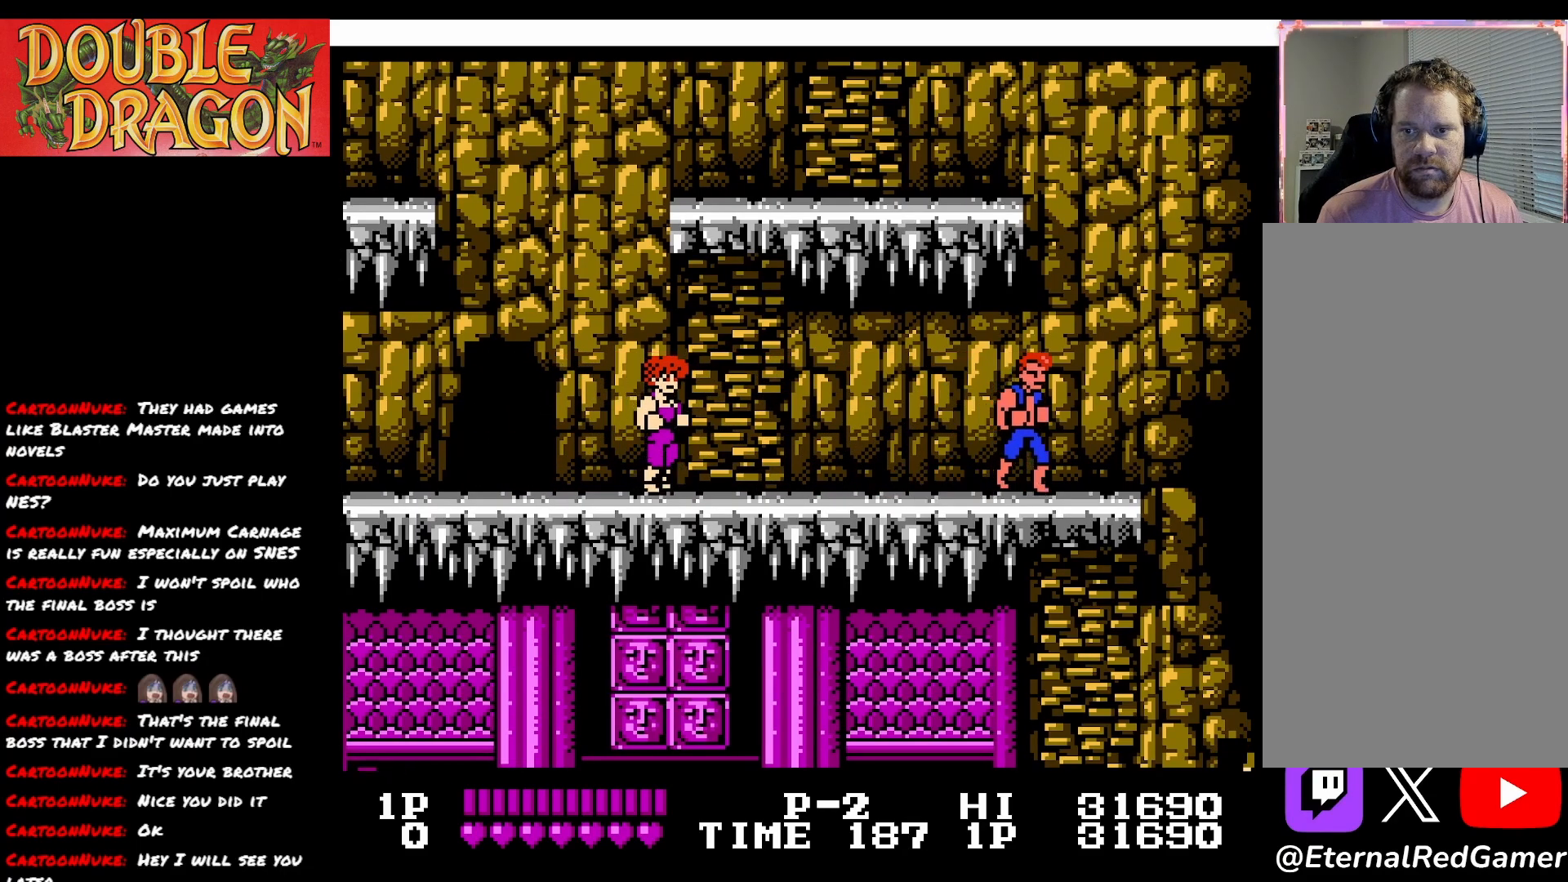
{"buttons": ["DPAD_DOWN"], "right_stick": "center", "events": [[150, "DPAD_DOWN", "down"], [183, "DPAD_RIGHT", "up"]]}
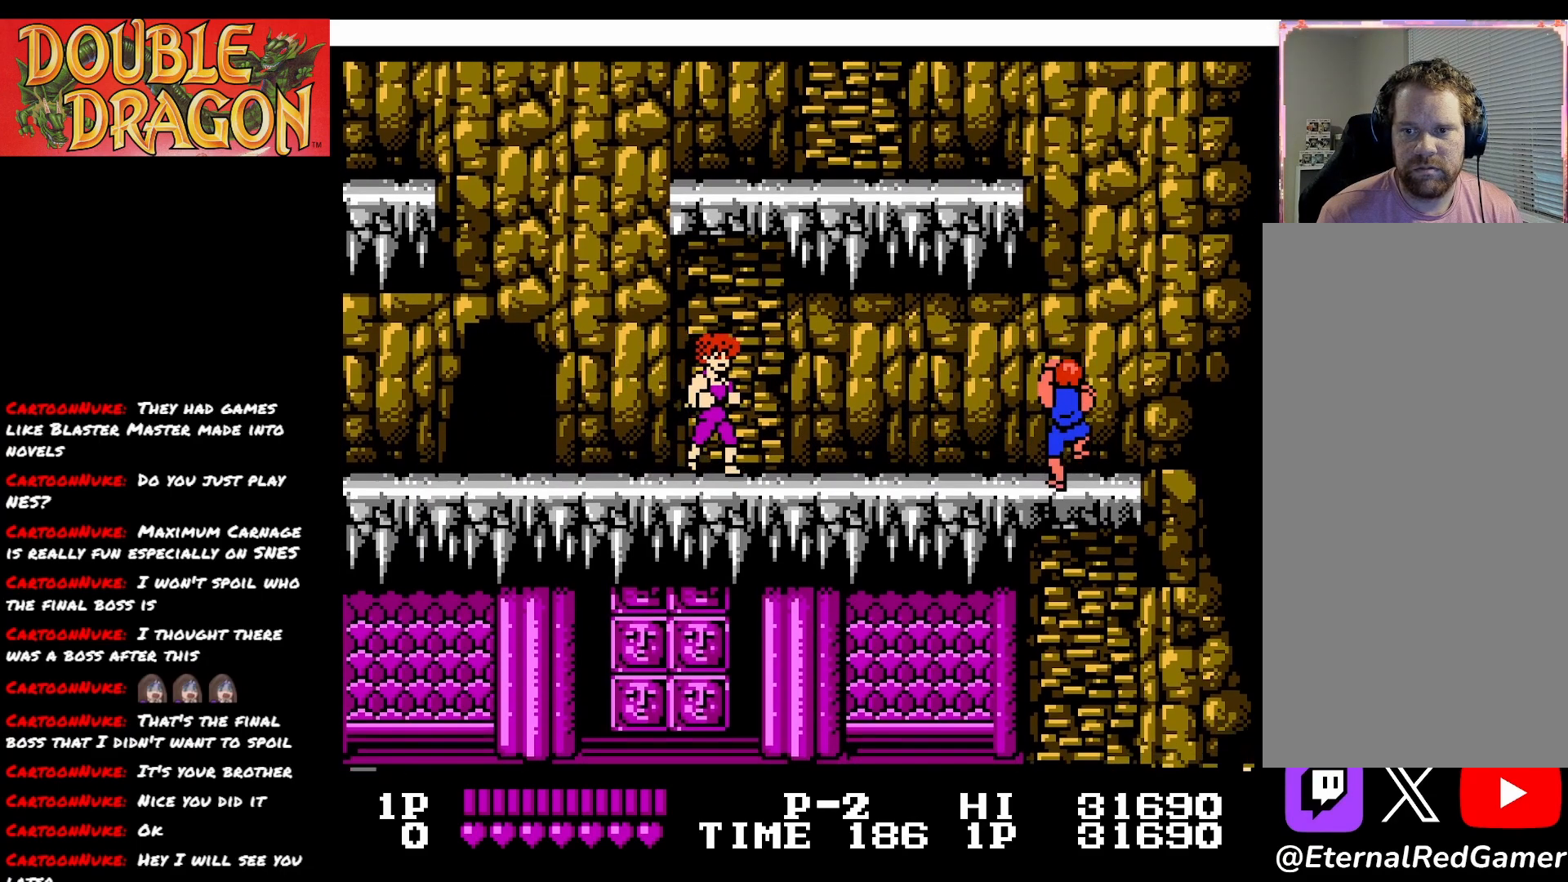
{"buttons": ["DPAD_DOWN"], "right_stick": "center", "events": []}
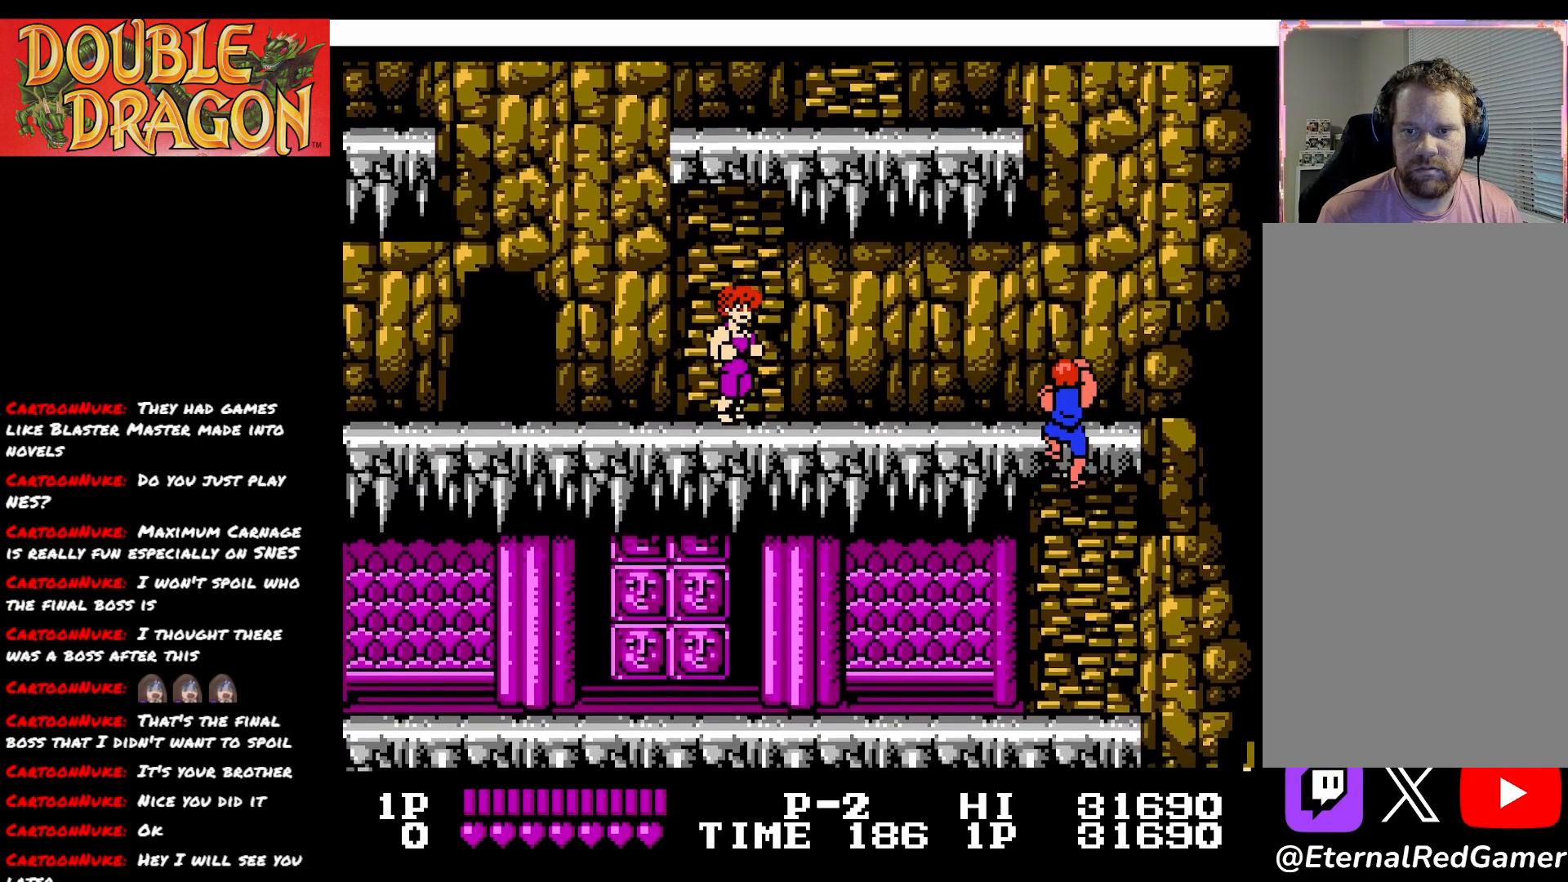
{"buttons": ["DPAD_DOWN"], "right_stick": "center", "events": []}
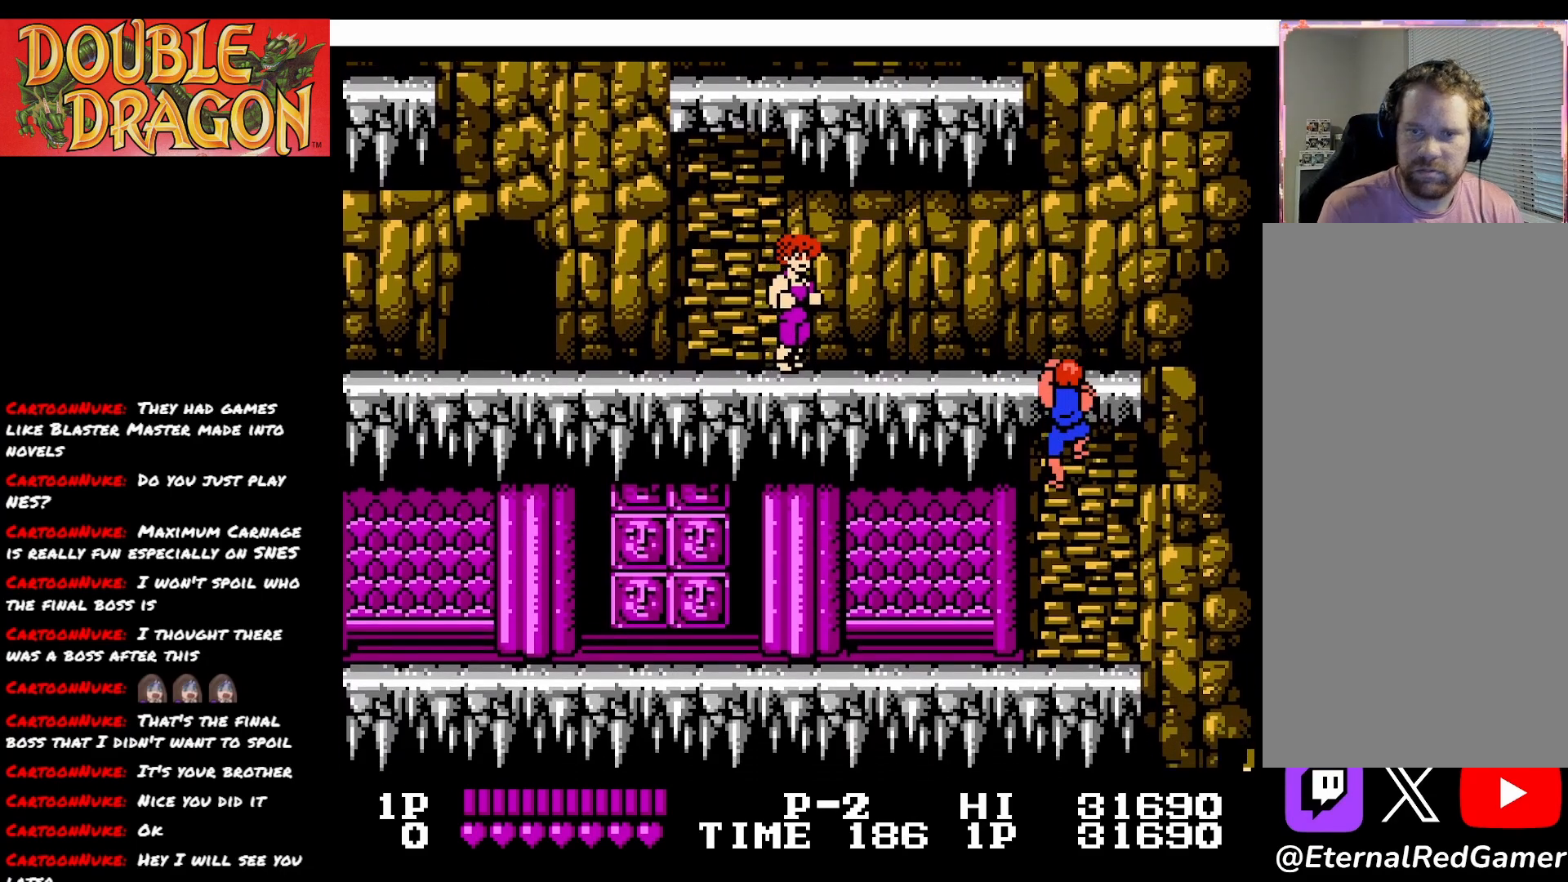
{"buttons": ["DPAD_DOWN"], "right_stick": "center", "events": []}
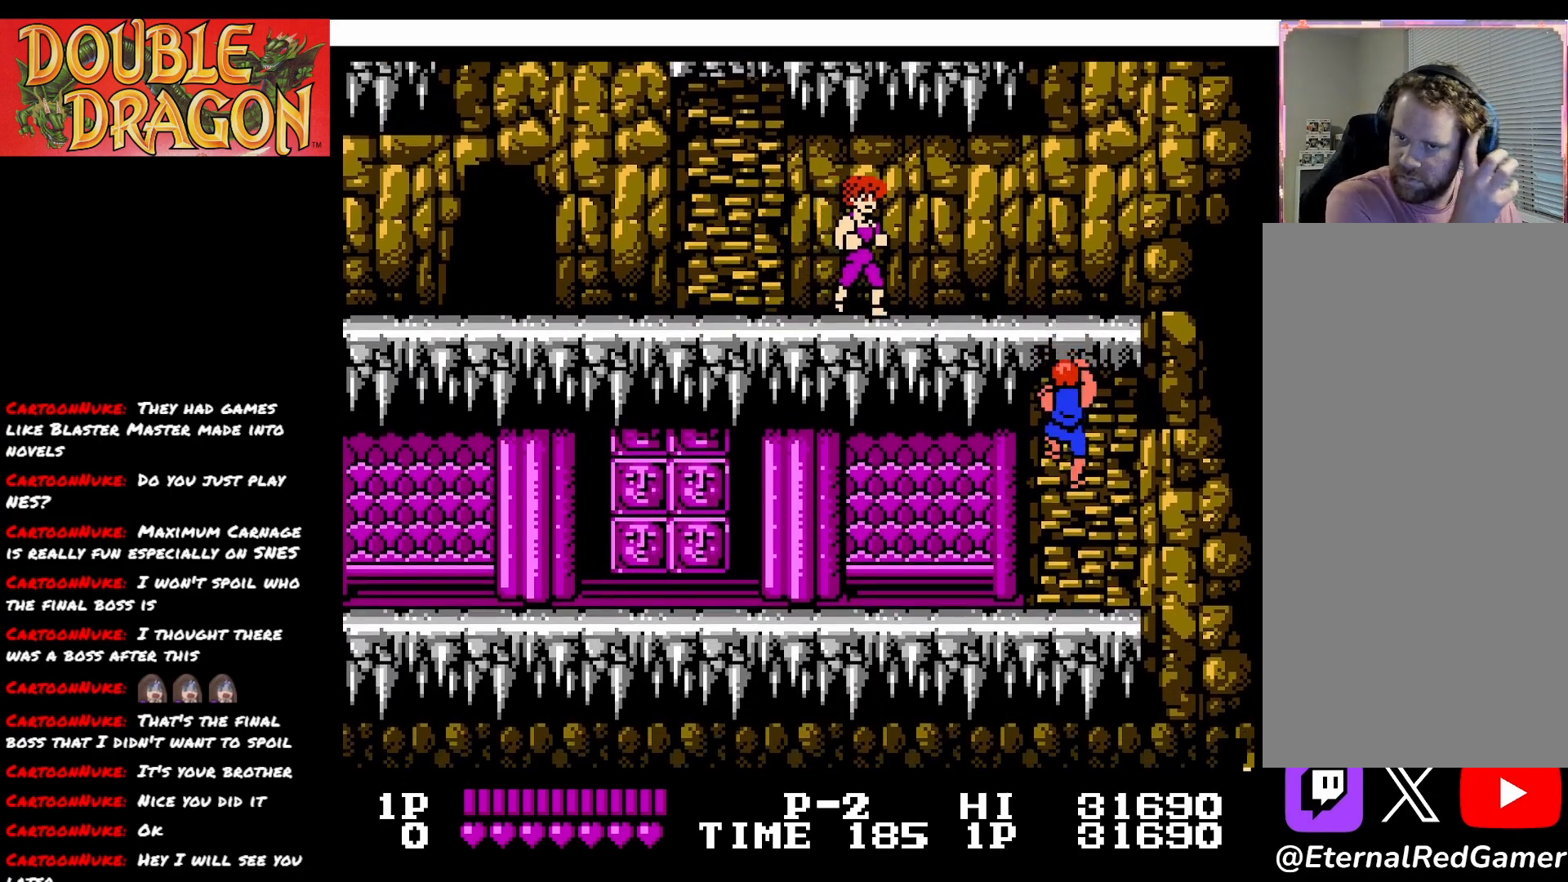
{"buttons": ["DPAD_DOWN"], "right_stick": "center", "events": []}
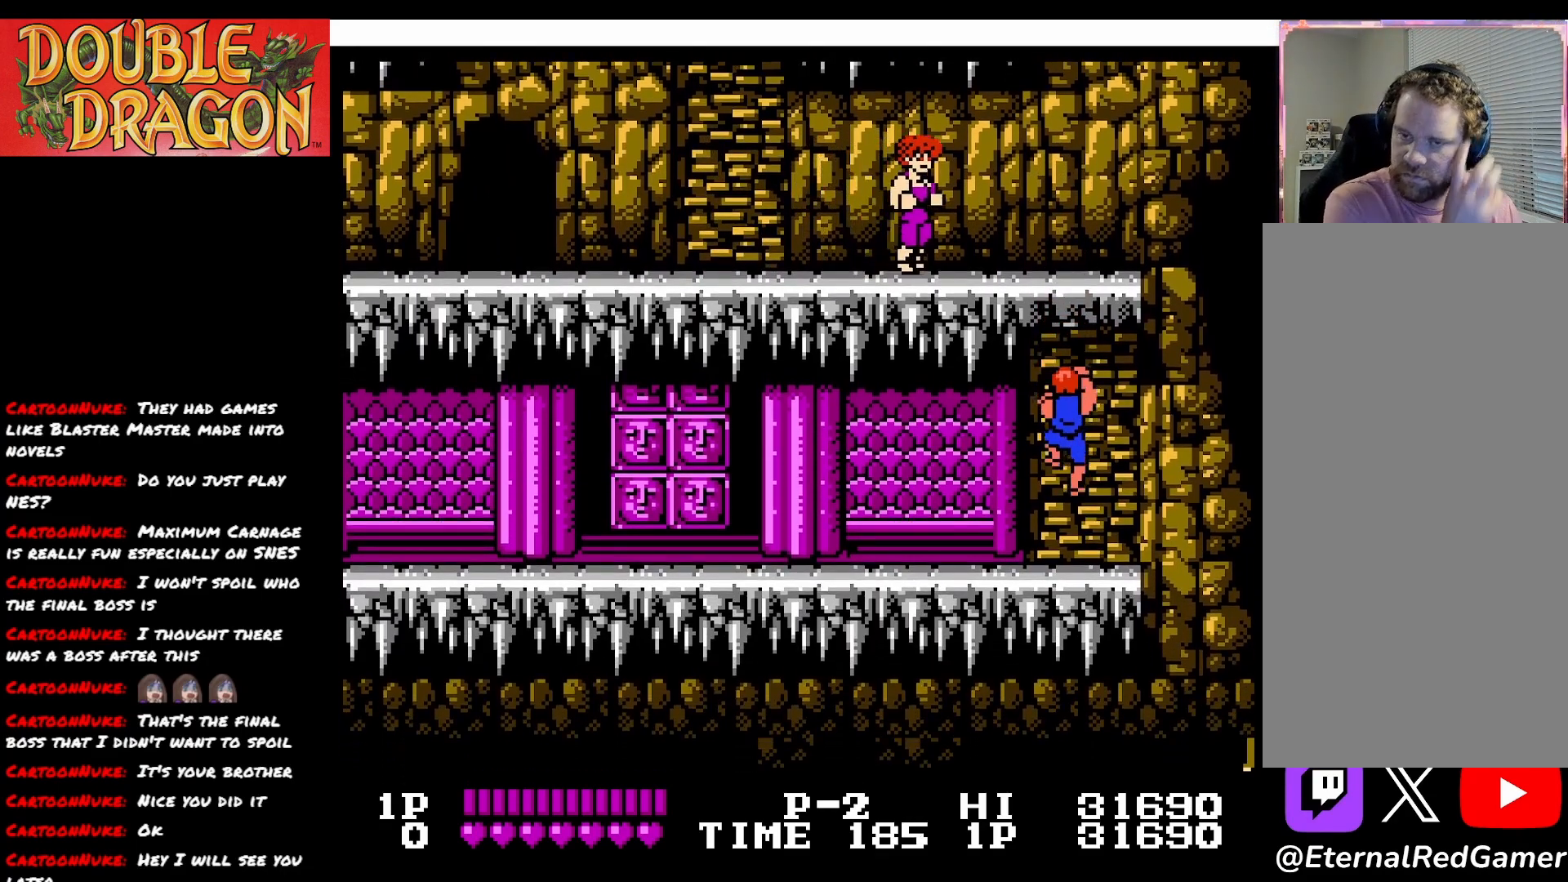
{"buttons": ["DPAD_DOWN"], "right_stick": "center", "events": []}
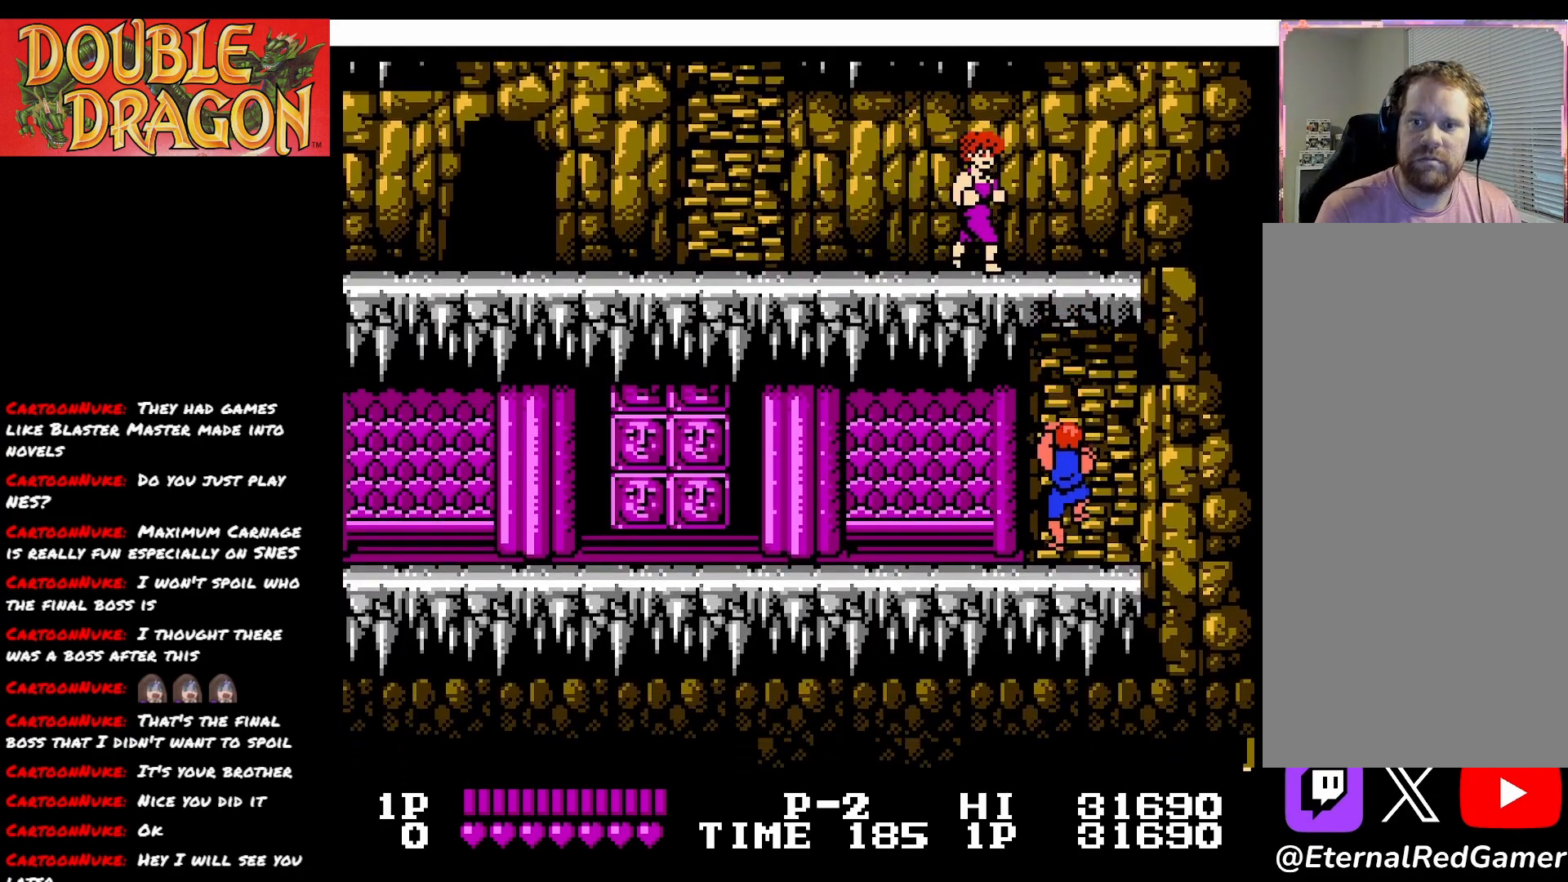
{"buttons": ["DPAD_LEFT"], "right_stick": "center", "events": [[334, "DPAD_LEFT", "down"], [384, "DPAD_DOWN", "up"]]}
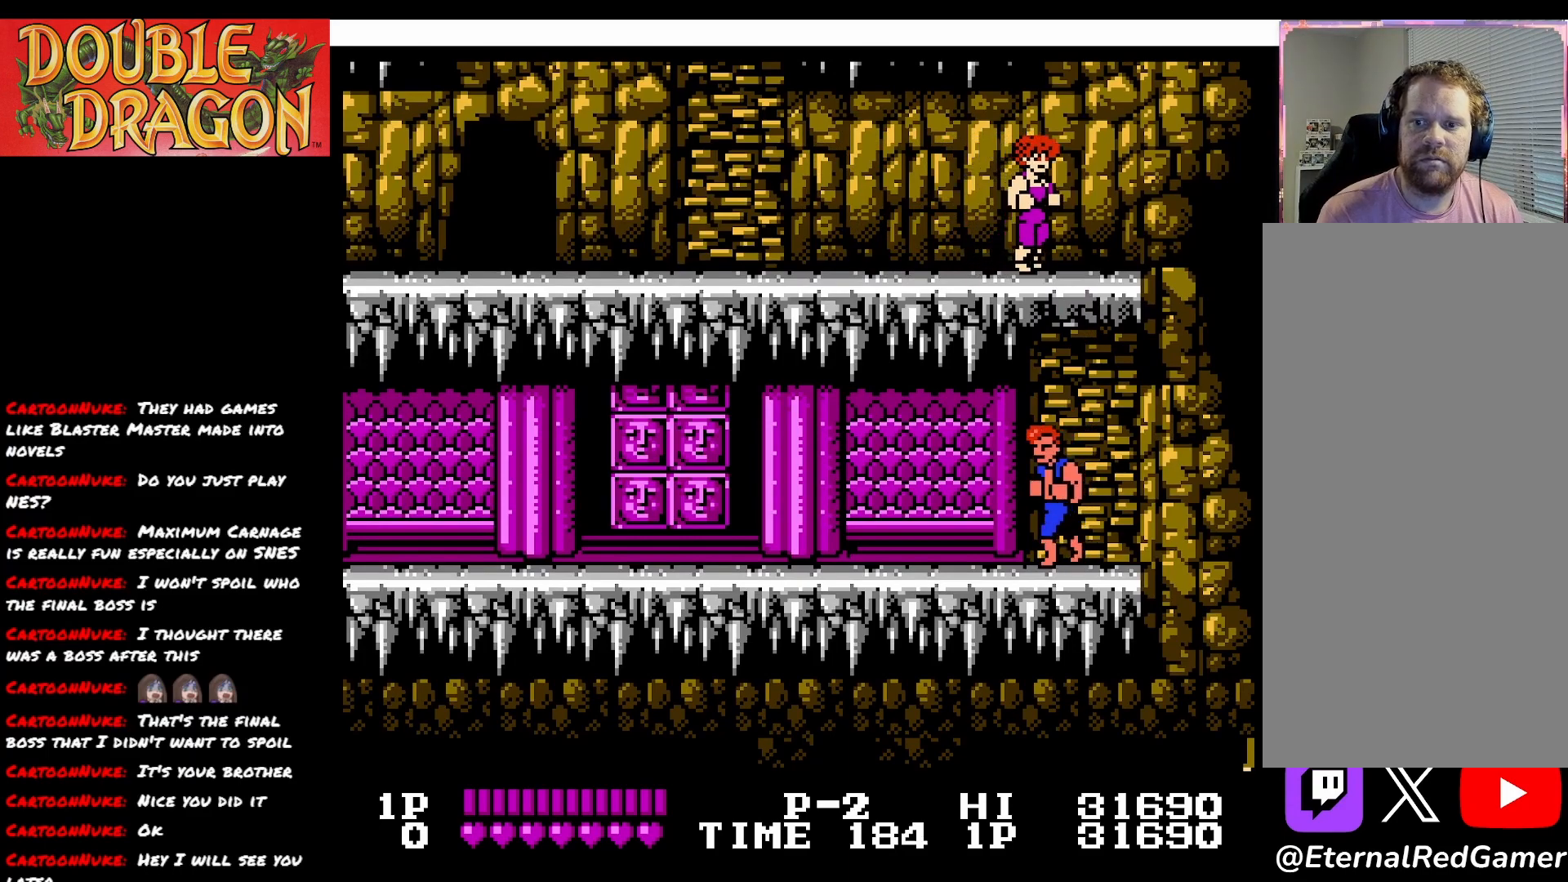
{"buttons": ["DPAD_LEFT"], "right_stick": "center", "events": []}
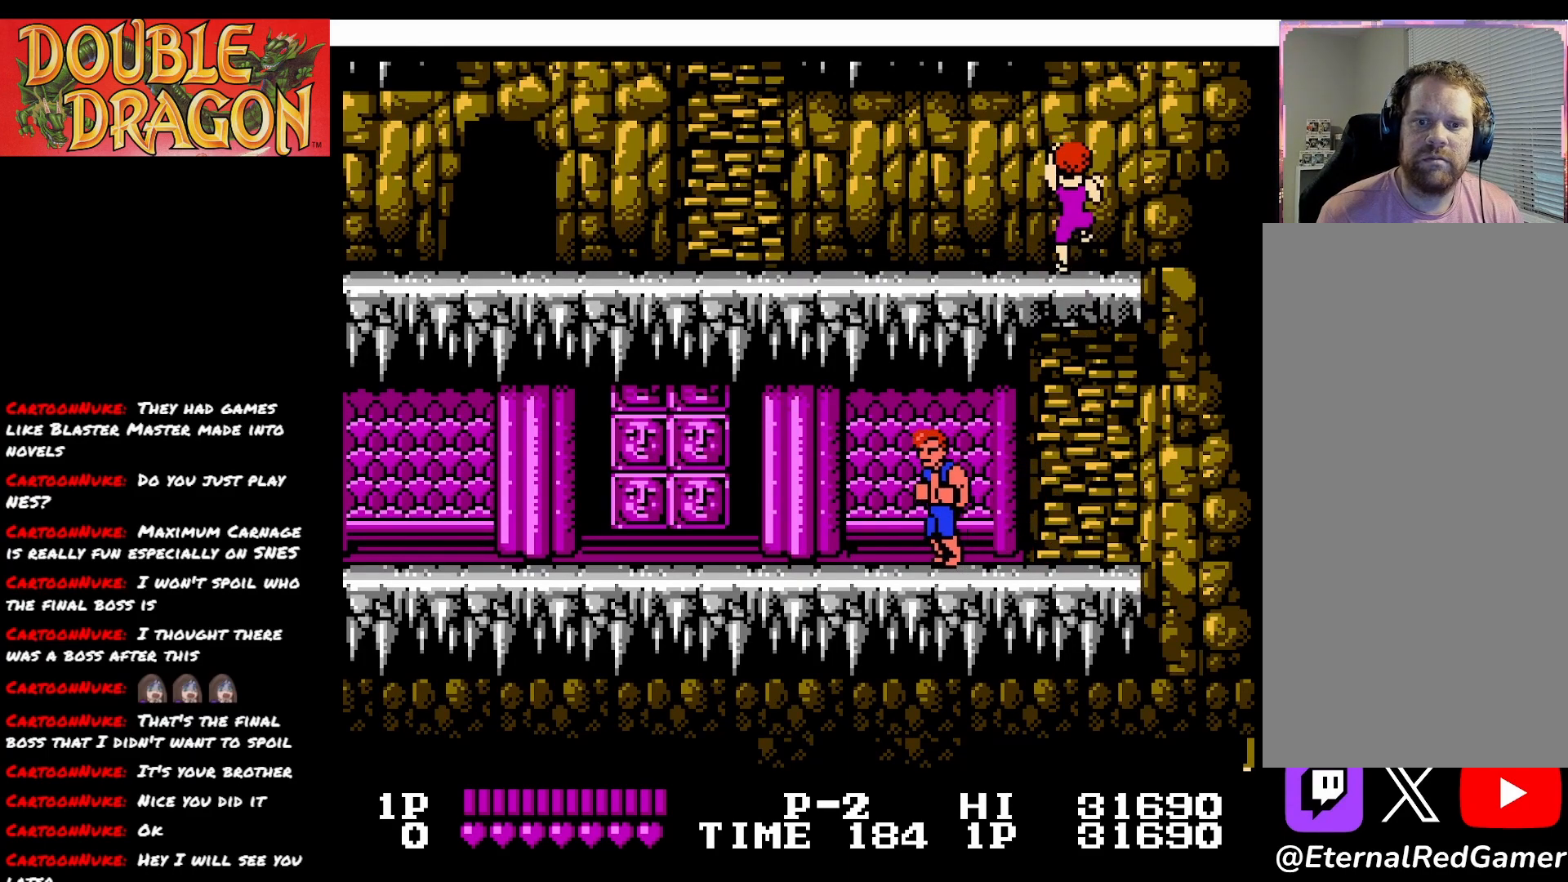
{"buttons": ["DPAD_LEFT"], "right_stick": "center", "events": [[350, "A", "down"], [367, "X", "down"], [467, "A", "up"], [467, "X", "up"]]}
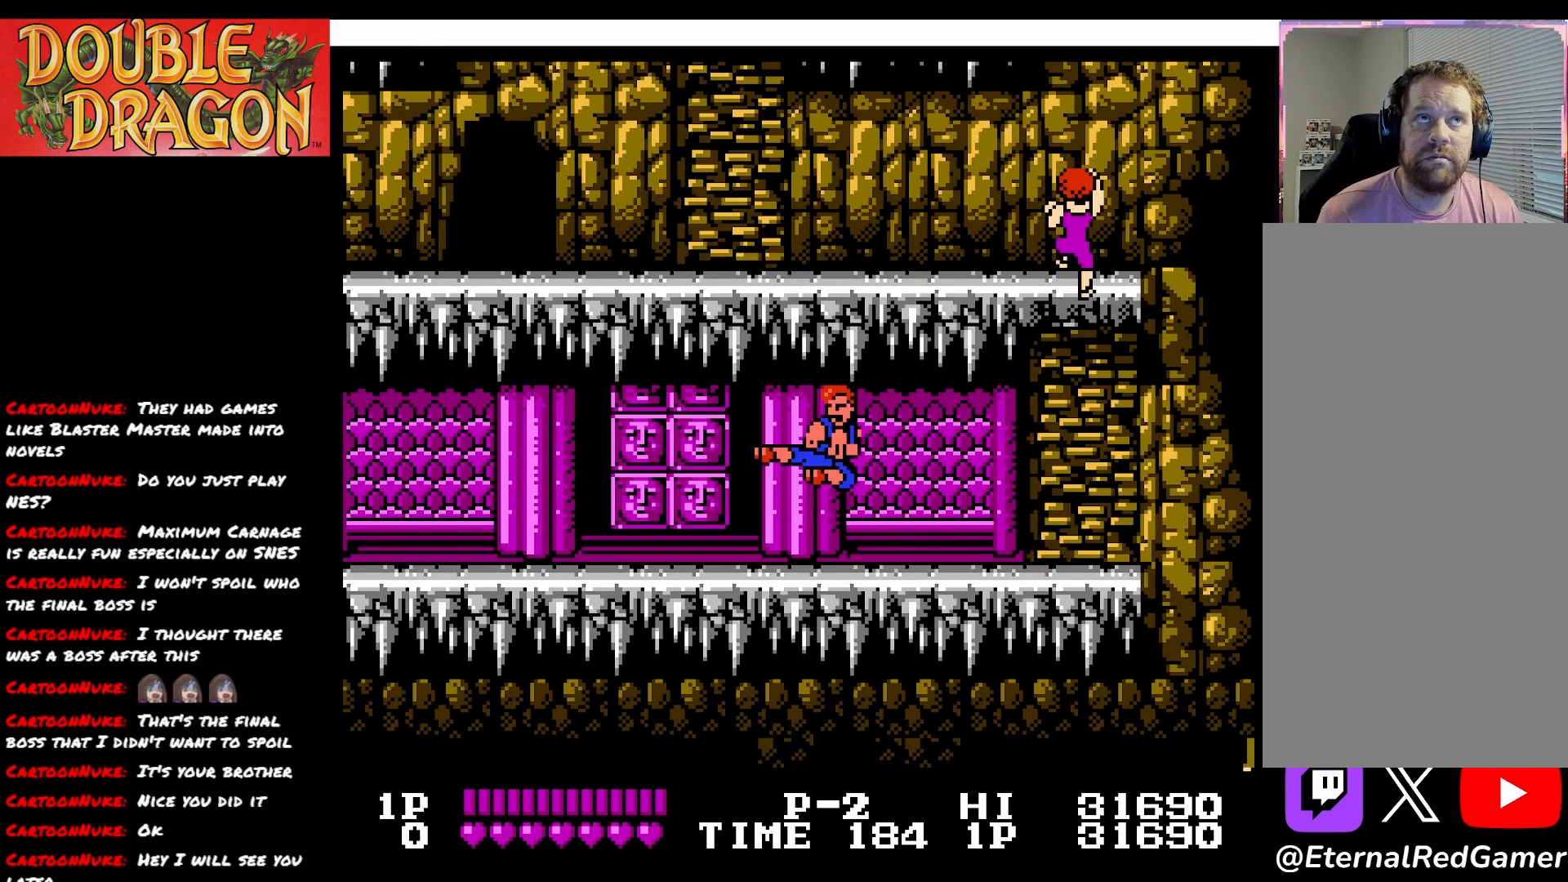
{"buttons": [], "right_stick": "center", "events": [[50, "A", "down"], [150, "A", "up"], [217, "A", "down"], [334, "A", "up"], [451, "DPAD_LEFT", "up"]]}
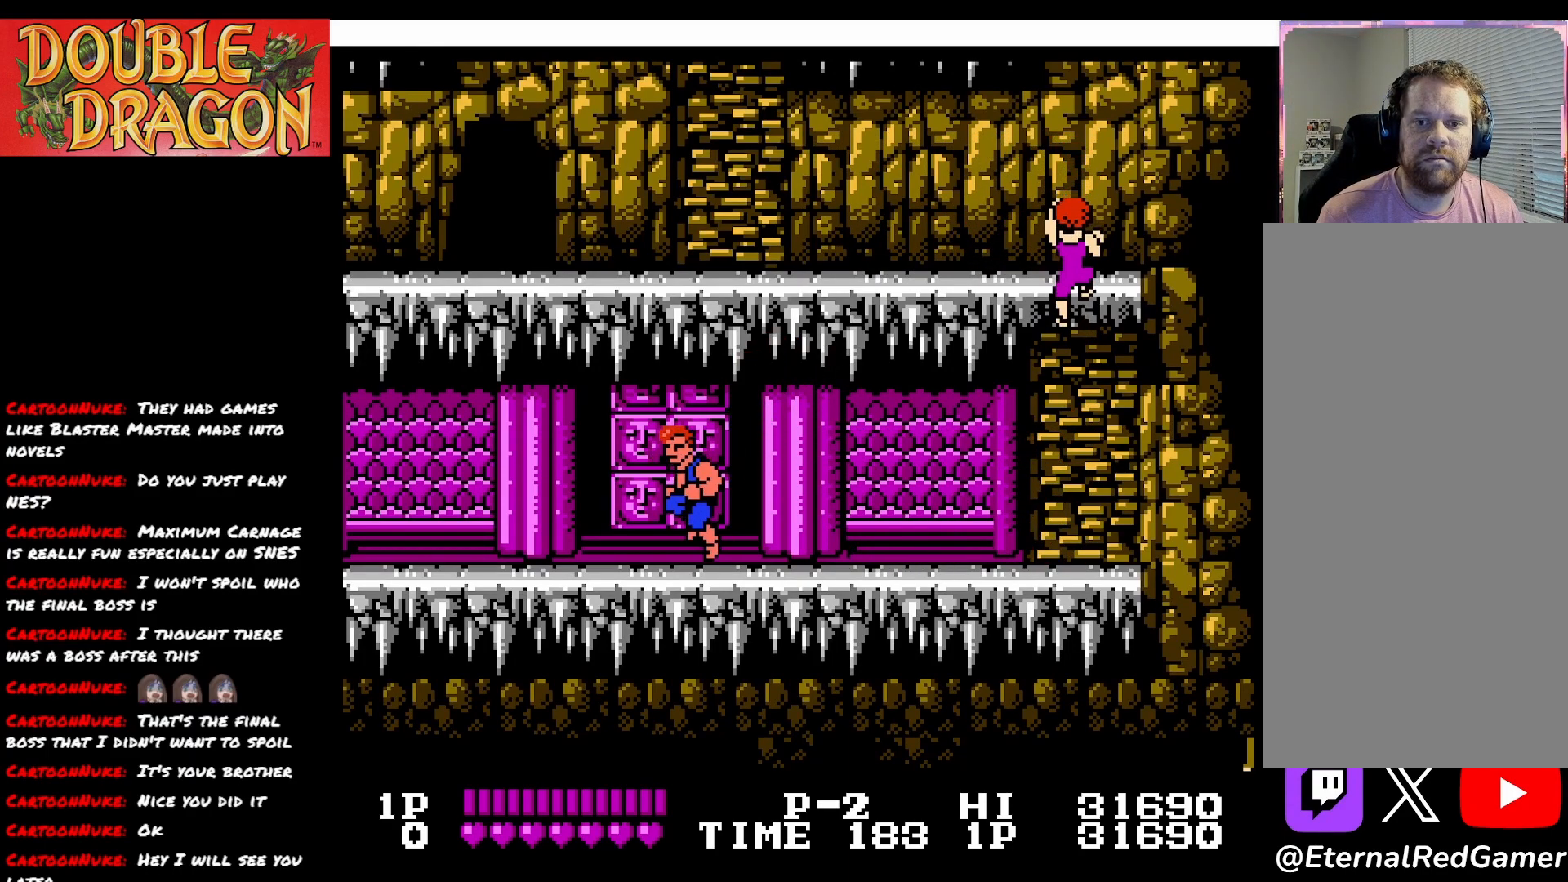
{"buttons": ["DPAD_RIGHT"], "right_stick": "center", "events": [[67, "DPAD_RIGHT", "down"]]}
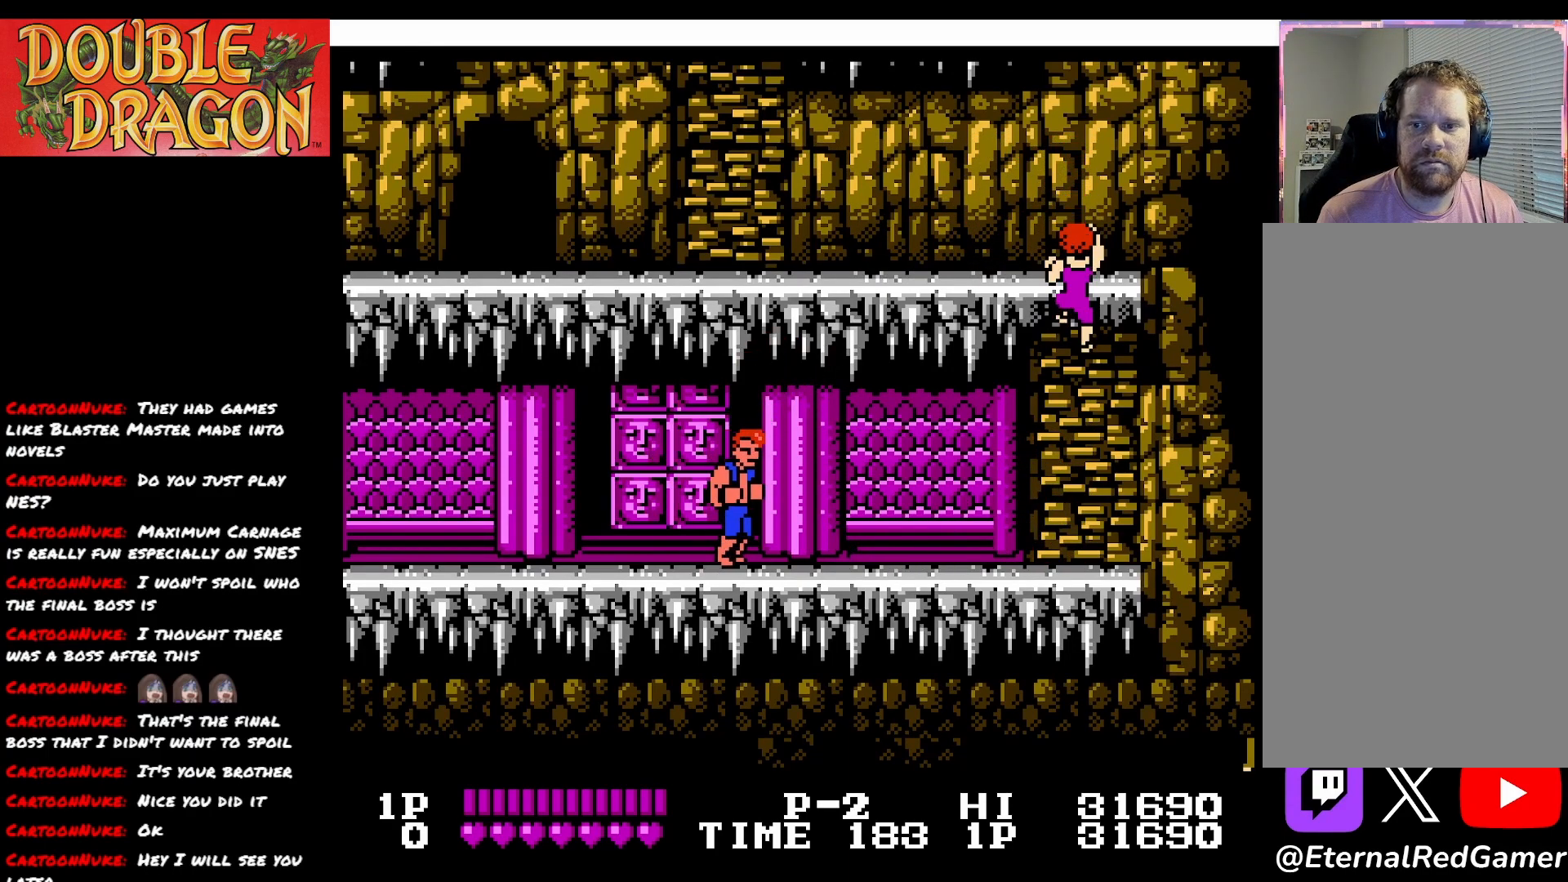
{"buttons": ["DPAD_RIGHT"], "right_stick": "center", "events": []}
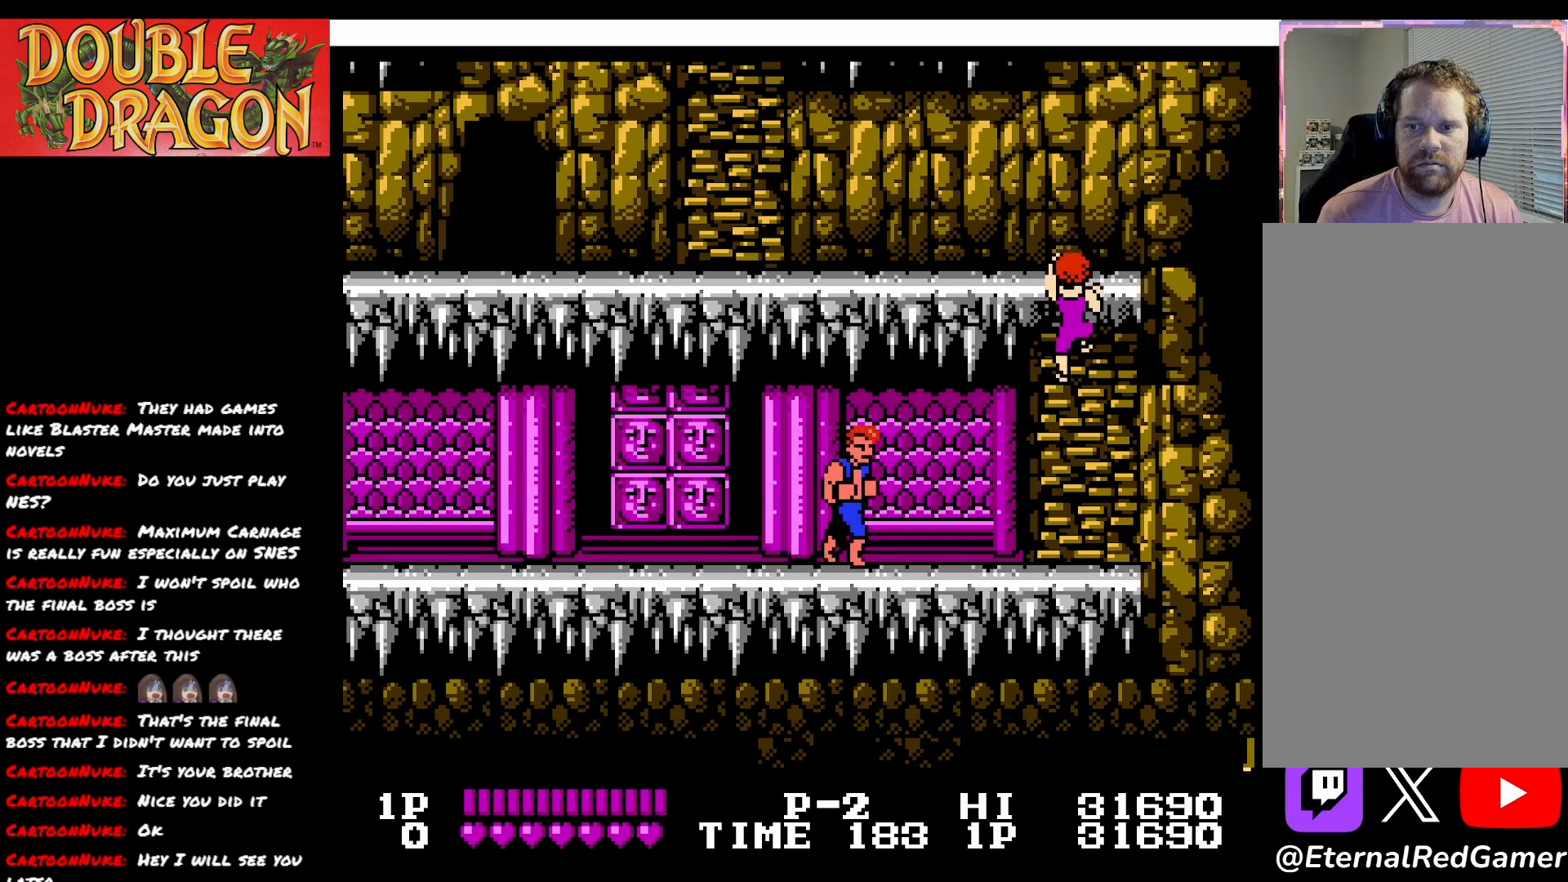
{"buttons": ["DPAD_RIGHT"], "right_stick": "center", "events": []}
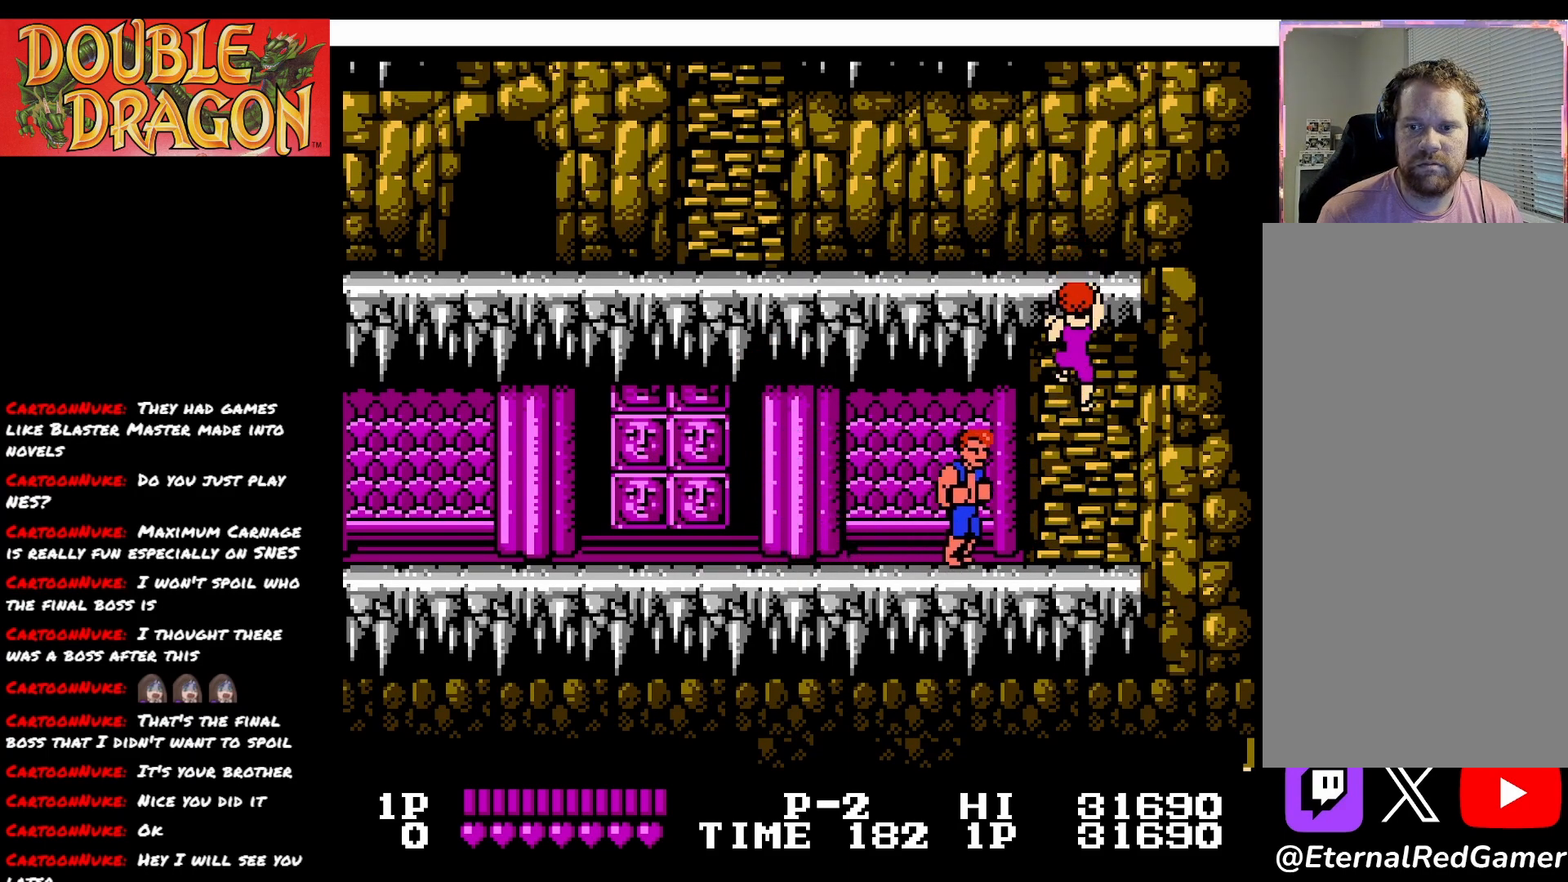
{"buttons": ["A"], "right_stick": "center", "events": [[67, "DPAD_RIGHT", "up"], [501, "A", "down"]]}
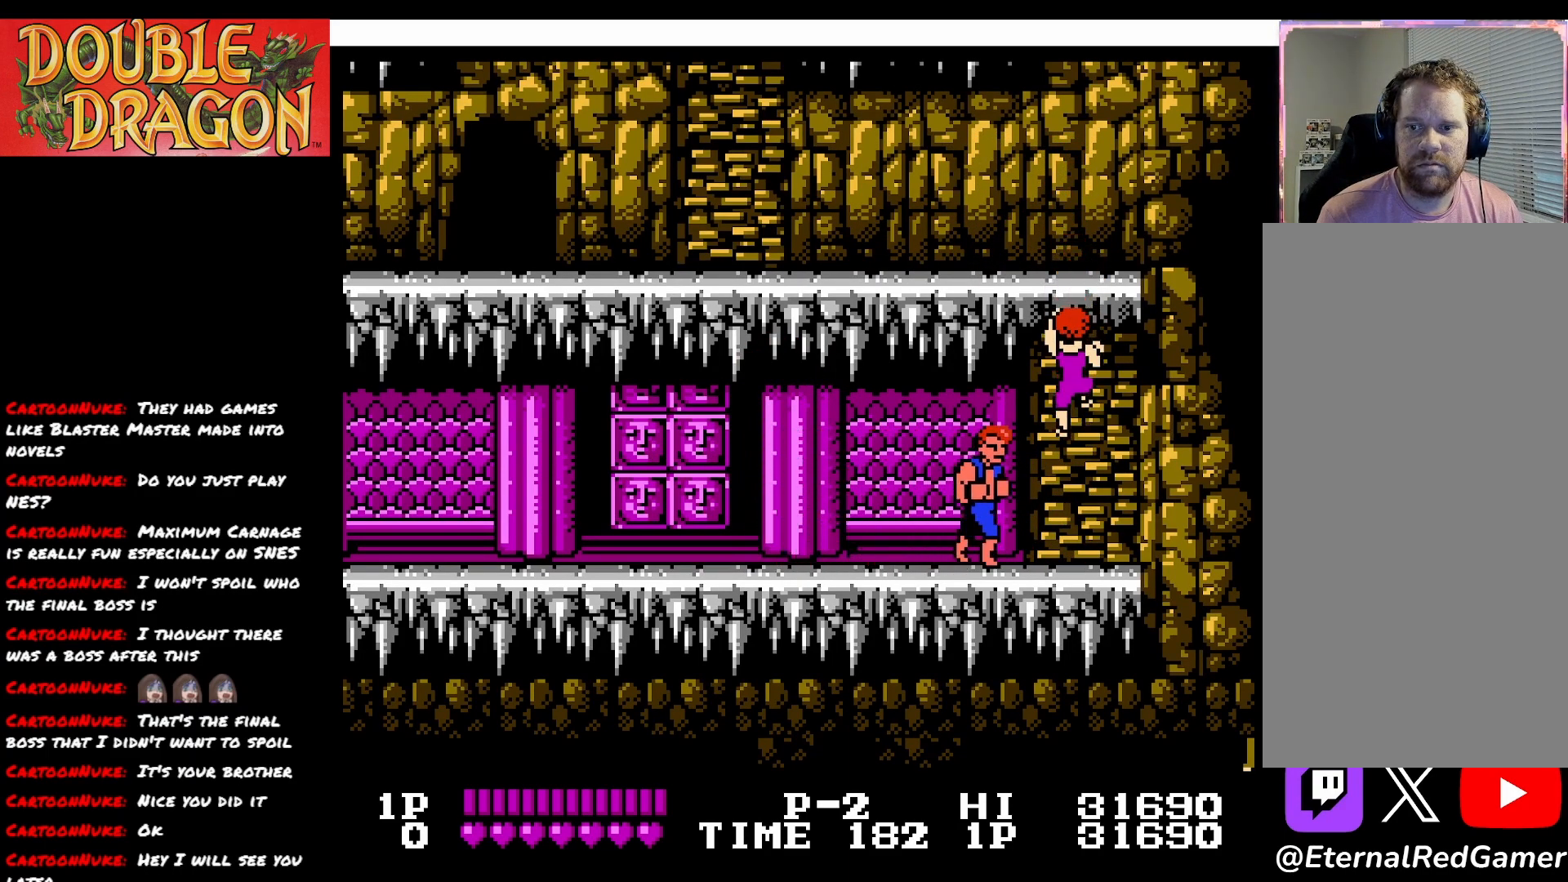
{"buttons": [], "right_stick": "center", "events": [[17, "X", "down"], [133, "A", "up"], [133, "X", "up"]]}